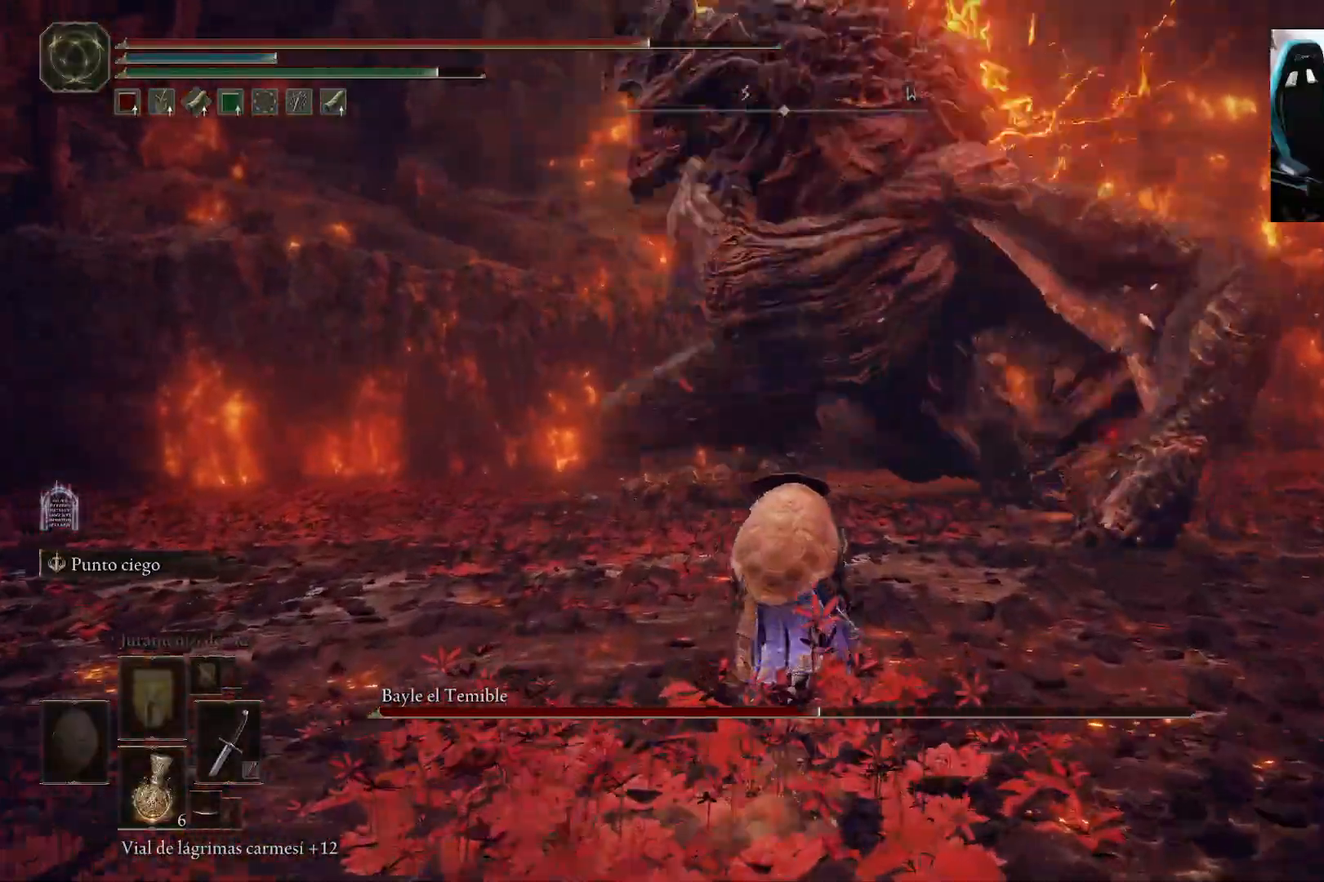
Gameplay with a controller (Xbox layout); each line is a JSON object with the inputs held at the frame after it (dt_ms = milliseconds from this image to that frame). "events" lists button and stick changes between this image and that frame as [ms after this image, input, new state], when the widget could be followed in between.
{"dt_ms": 500, "buttons": [], "left_stick": "up-left", "right_stick": "center", "events": [[50, "left_stick", "up-left"], [83, "B", "down"], [150, "B", "up"]]}
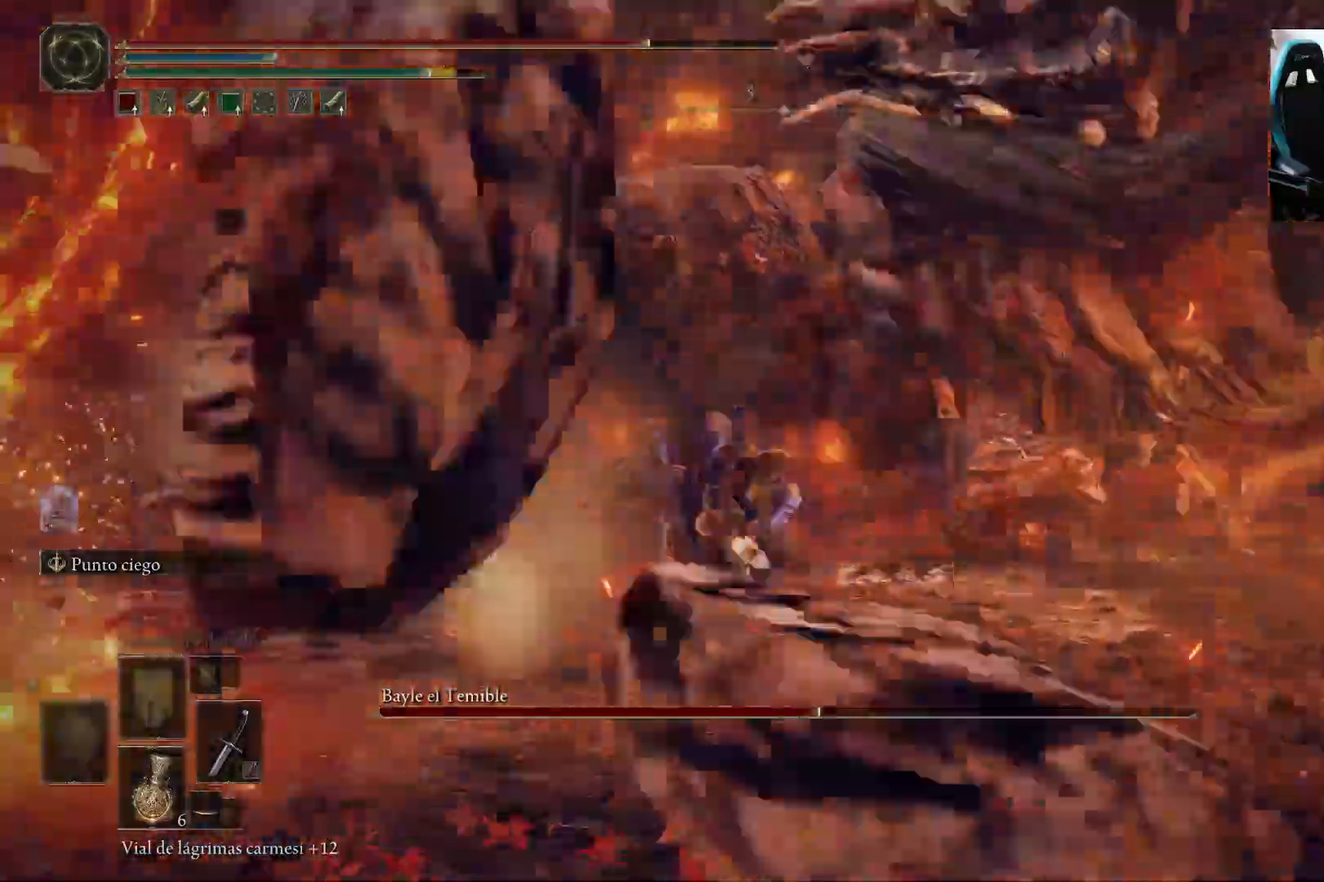
{"dt_ms": 500, "buttons": ["B"], "left_stick": "up-left", "right_stick": "center", "events": [[117, "B", "down"]]}
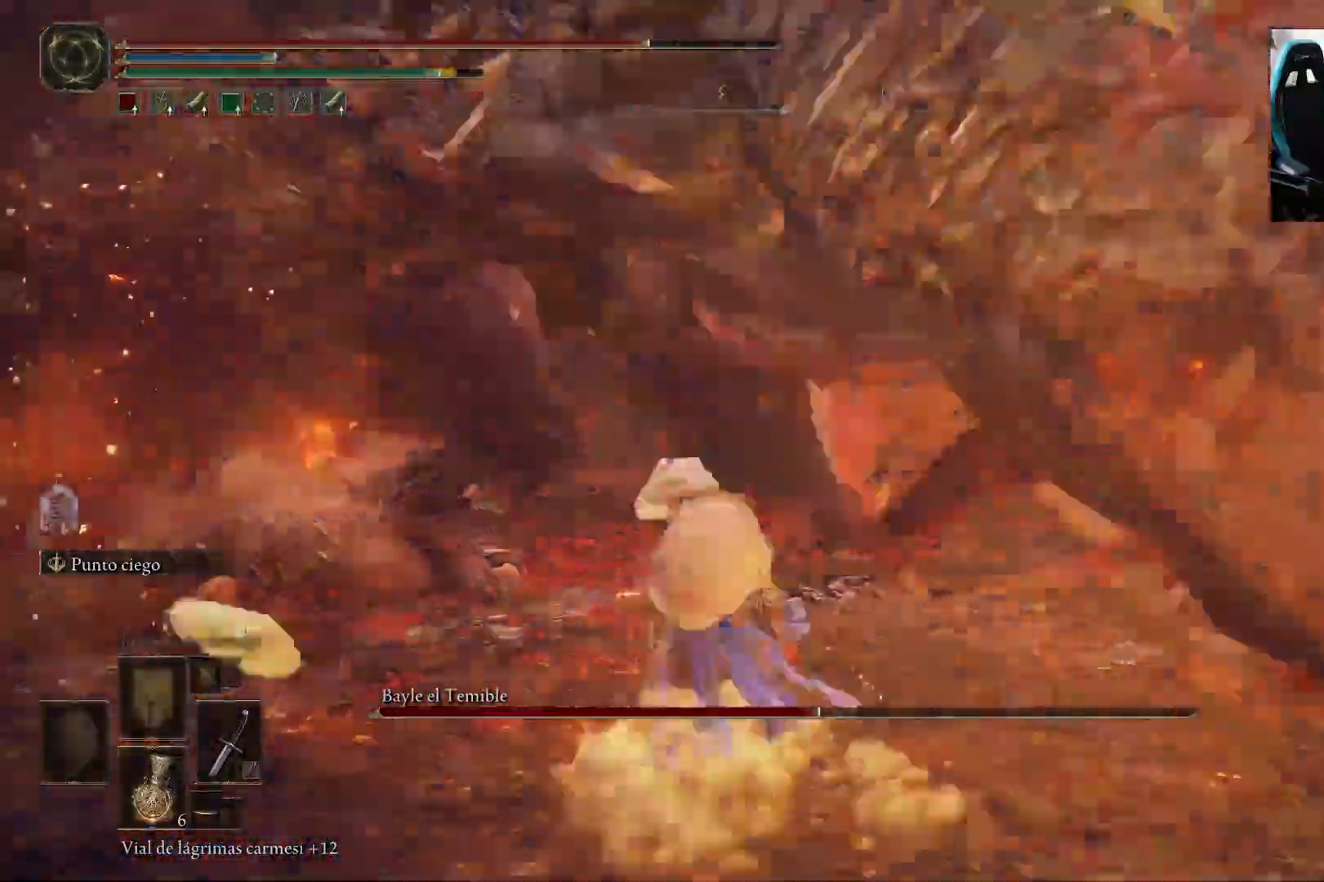
{"dt_ms": 1000, "buttons": [], "left_stick": "up", "right_stick": "center"}
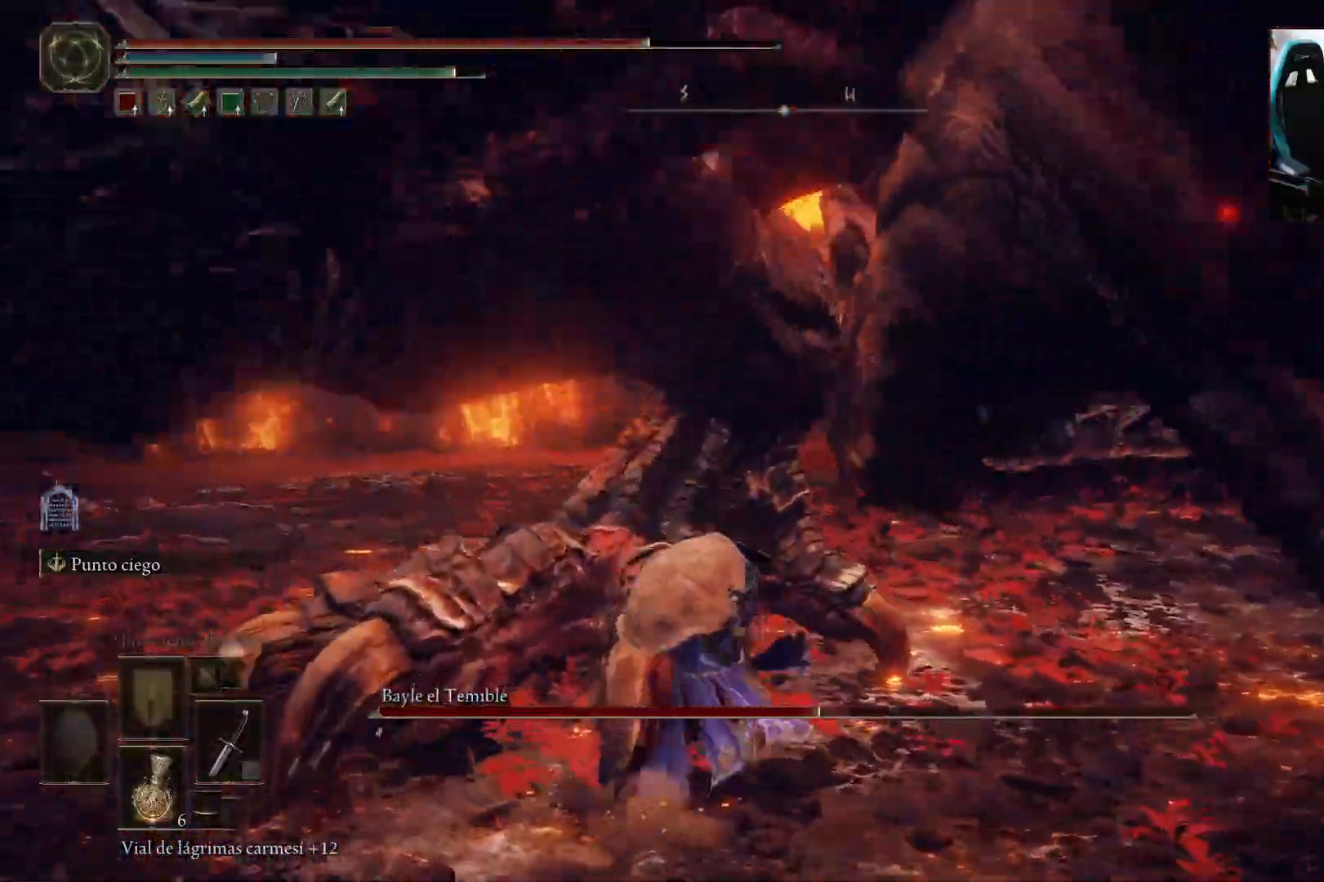
{"dt_ms": 500, "buttons": [], "left_stick": "up-left", "right_stick": "center", "events": [[217, "left_stick", "center"], [367, "left_stick", "up-left"]]}
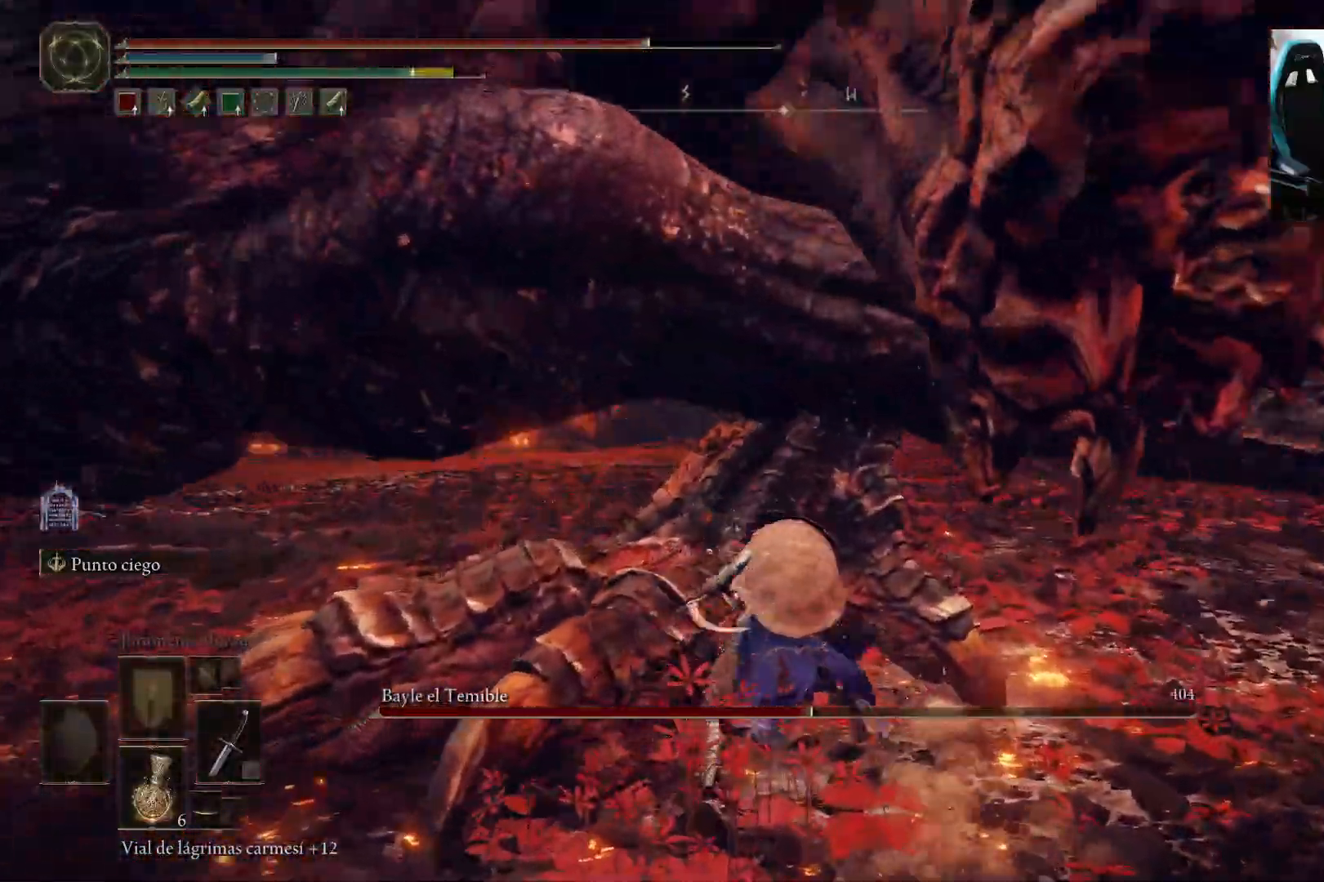
{"dt_ms": 500, "buttons": ["B"], "left_stick": "up-right", "right_stick": "center", "events": [[150, "left_stick", "up-right"], [250, "B", "down"], [317, "right_stick", "right"], [450, "right_stick", "center"]]}
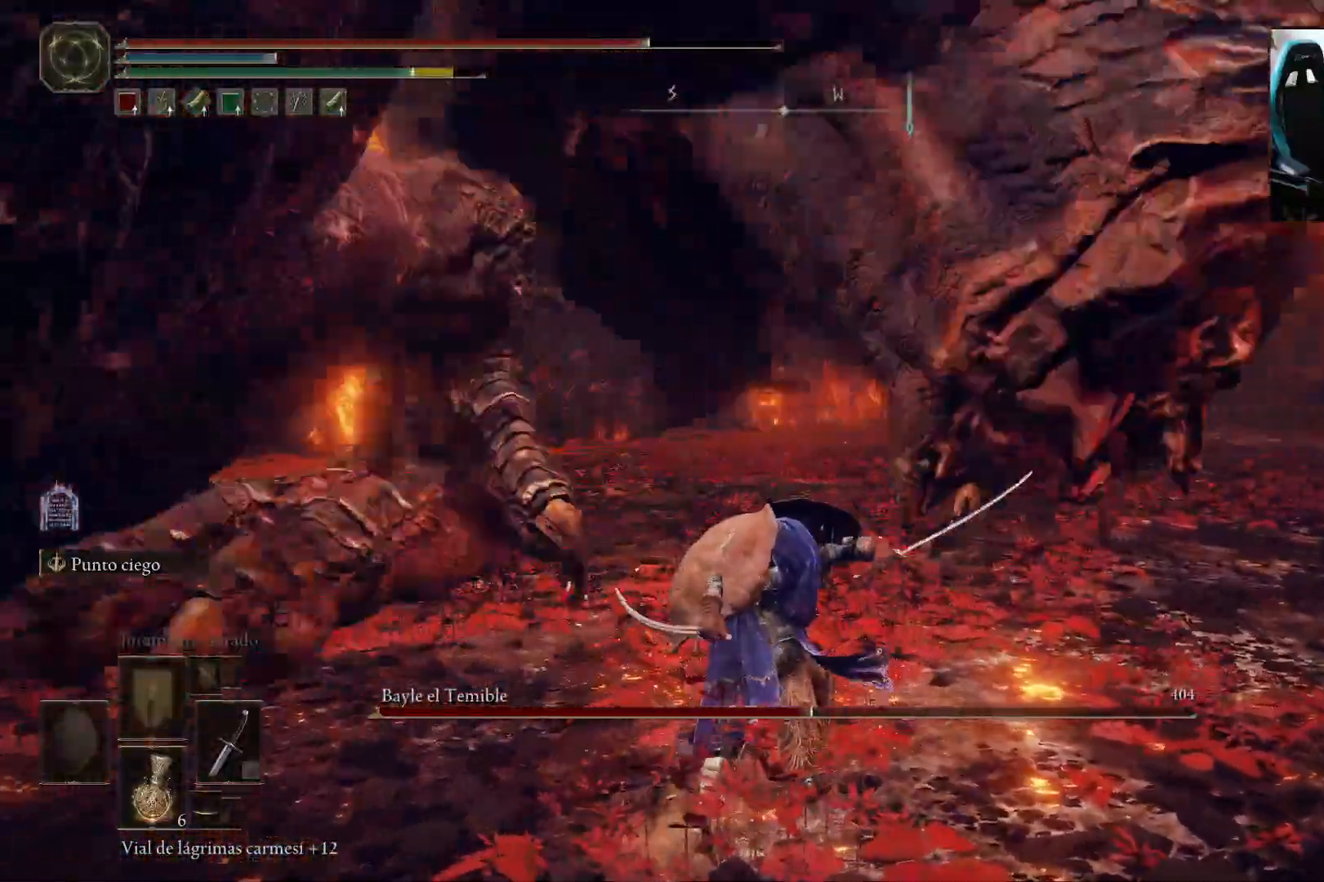
{"dt_ms": 500, "buttons": ["B"], "left_stick": "up-right", "right_stick": "center", "events": []}
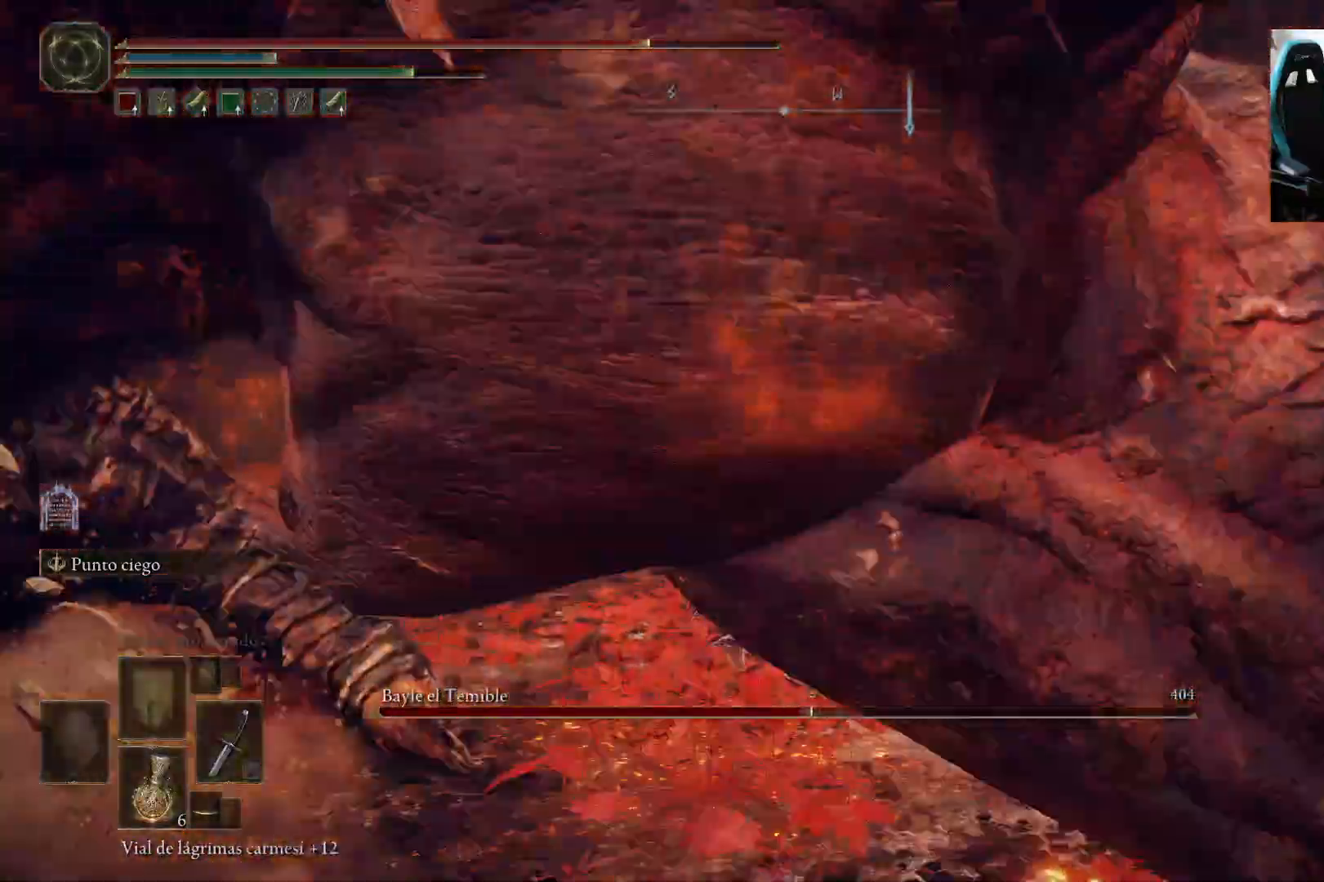
{"dt_ms": 500, "buttons": ["B"], "left_stick": "up", "right_stick": "left", "events": [[17, "left_stick", "up"], [117, "left_stick", "up-left"], [183, "right_stick", "left"], [300, "left_stick", "up"]]}
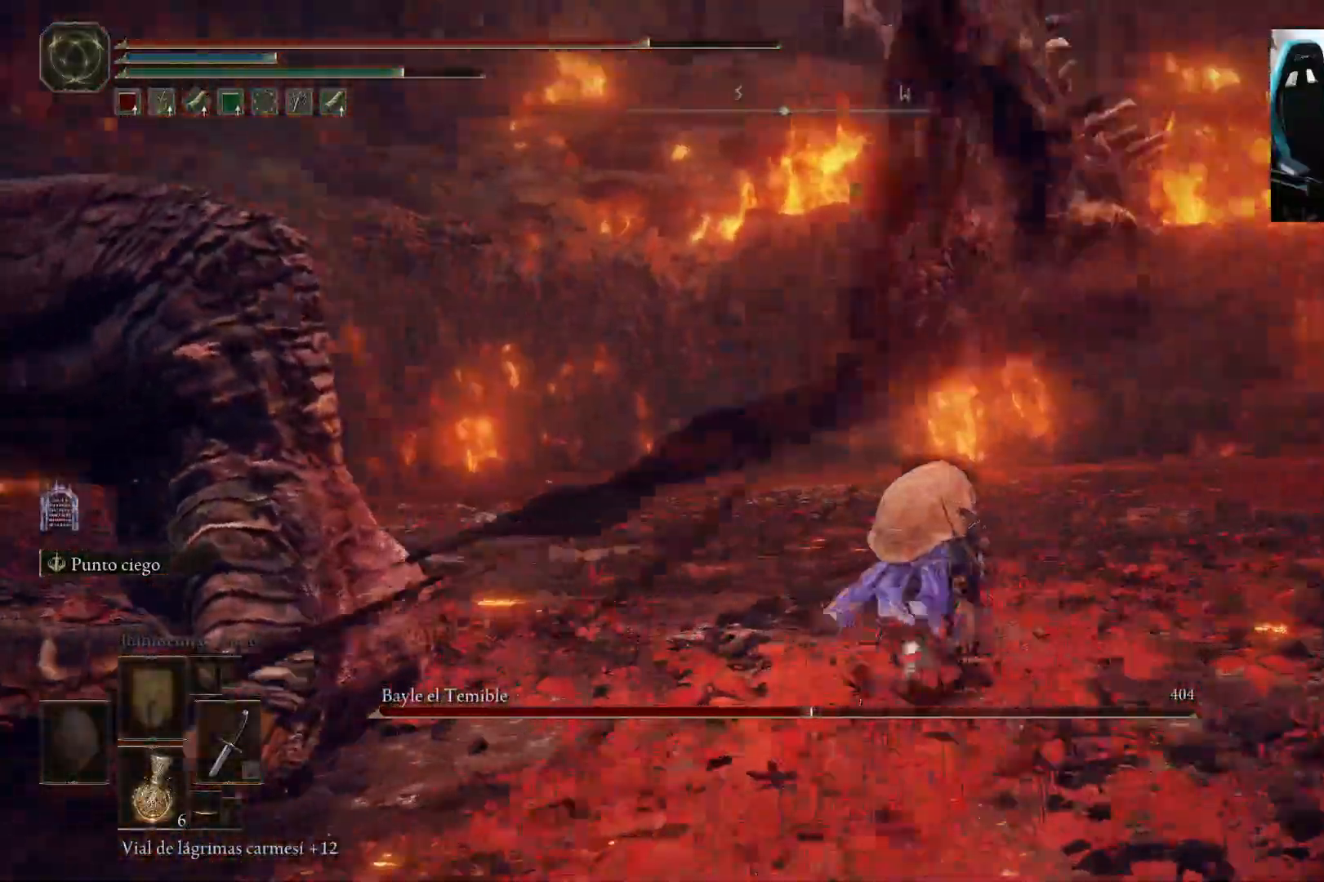
{"dt_ms": 500, "buttons": ["R1"], "left_stick": "up-left", "right_stick": "left", "events": [[50, "B", "up"], [200, "left_stick", "up-left"], [417, "R1", "down"]]}
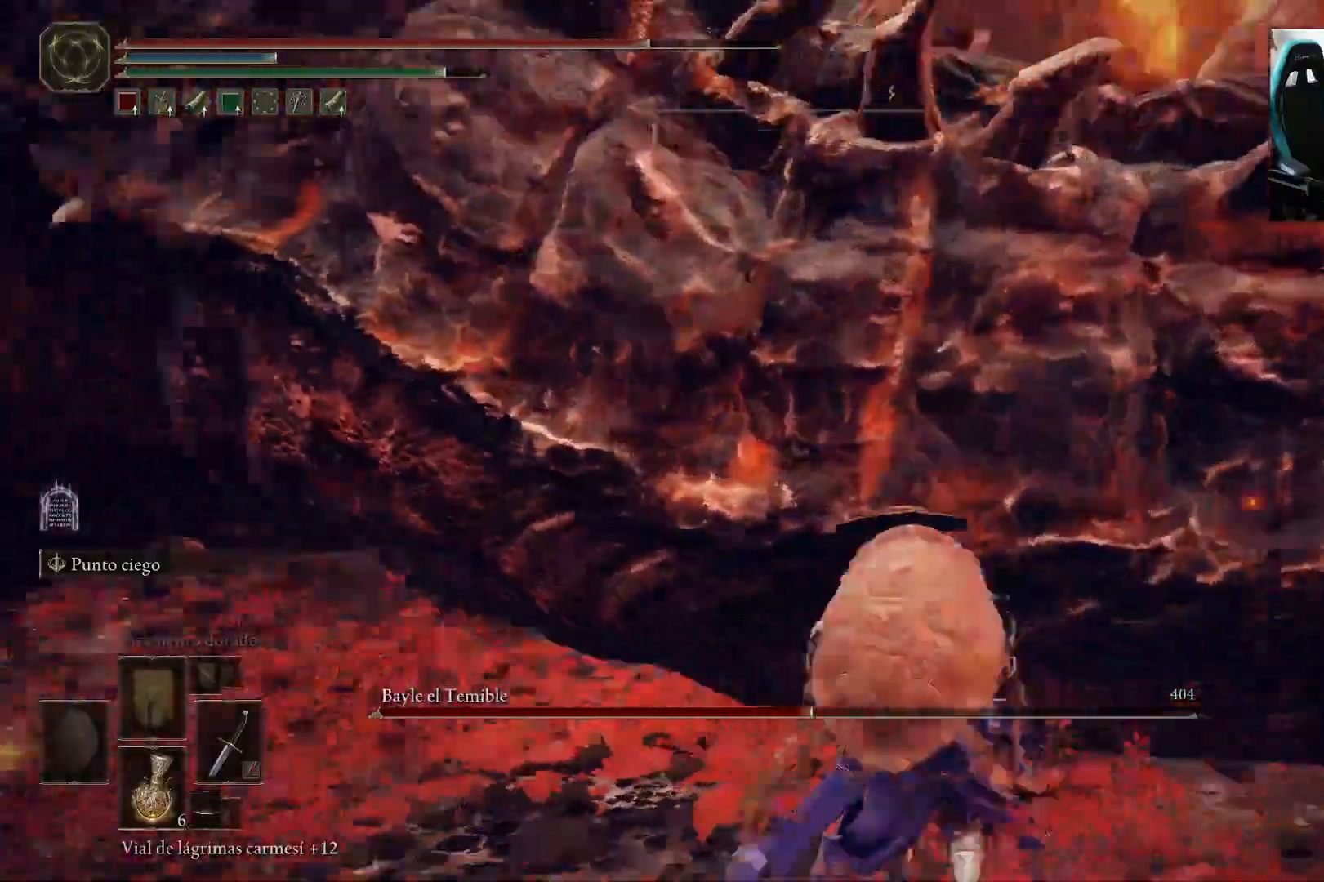
{"dt_ms": 500, "buttons": [], "left_stick": "right", "right_stick": "center", "events": [[50, "R1", "up"], [183, "left_stick", "up-right"], [183, "right_stick", "center"], [483, "left_stick", "right"]]}
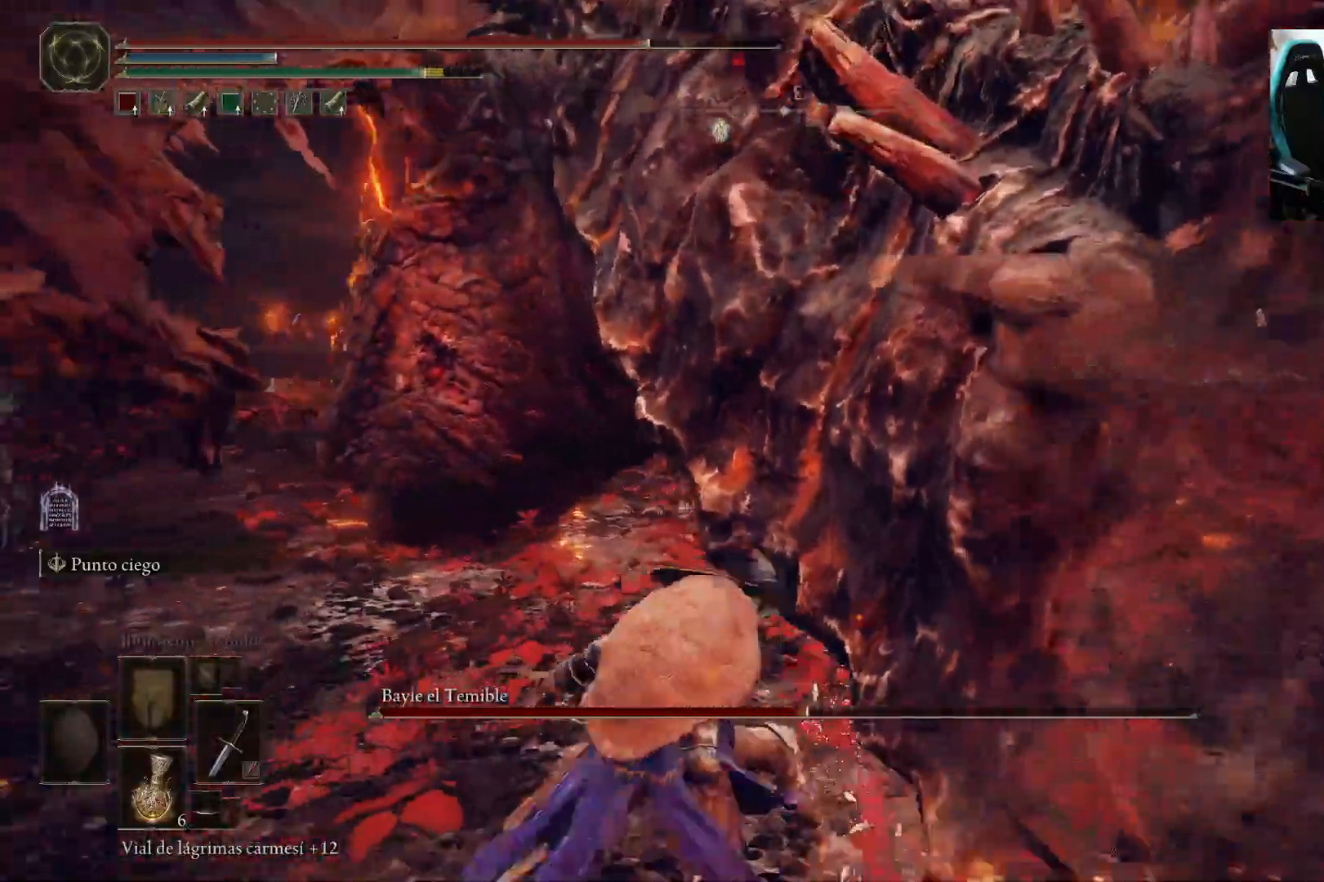
{"dt_ms": 500, "buttons": [], "left_stick": "right", "right_stick": "center", "events": [[250, "R1", "down"], [350, "R1", "up"]]}
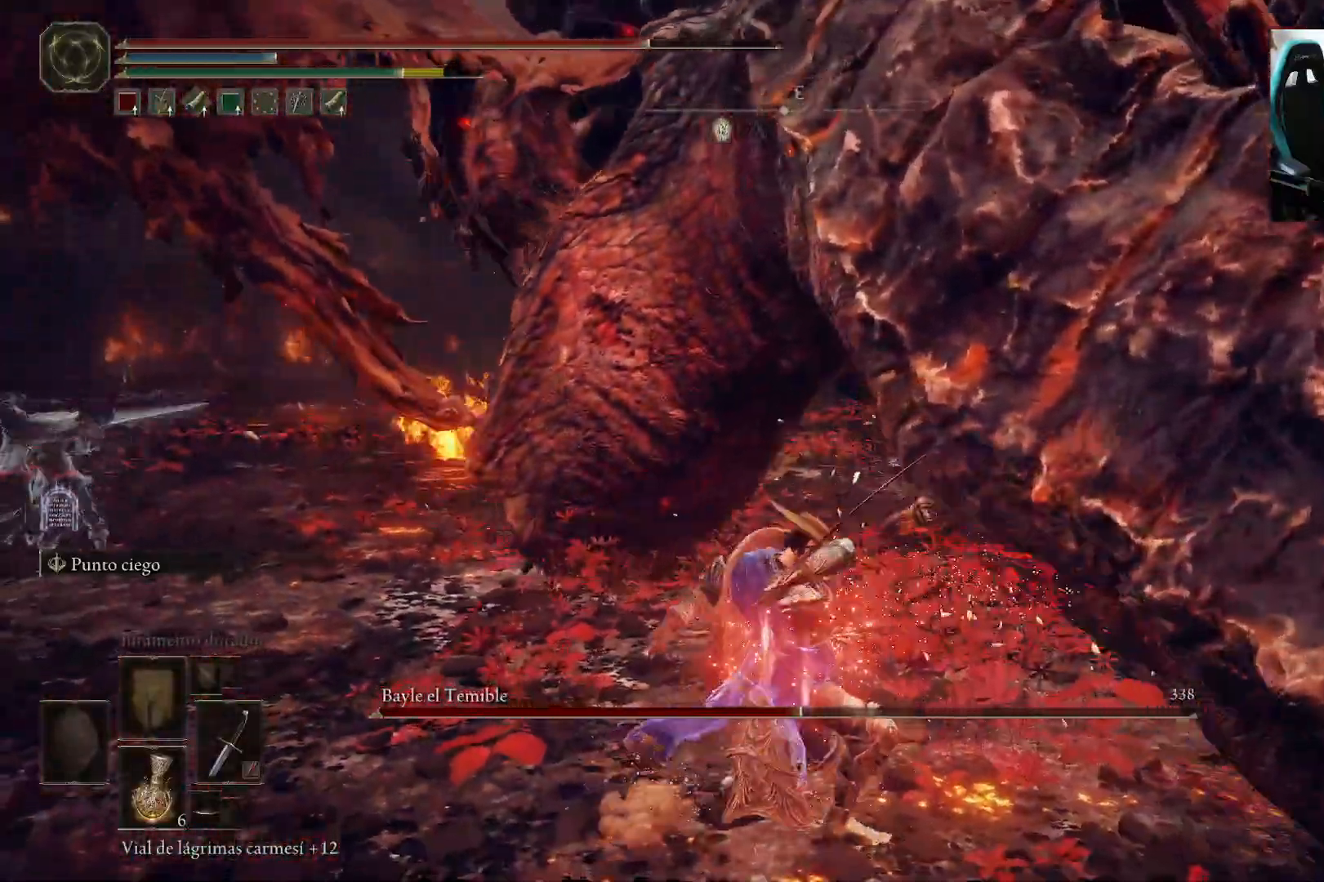
{"dt_ms": 500, "buttons": [], "left_stick": "right", "right_stick": "center", "events": [[183, "right_stick", "up-right"], [317, "right_stick", "center"]]}
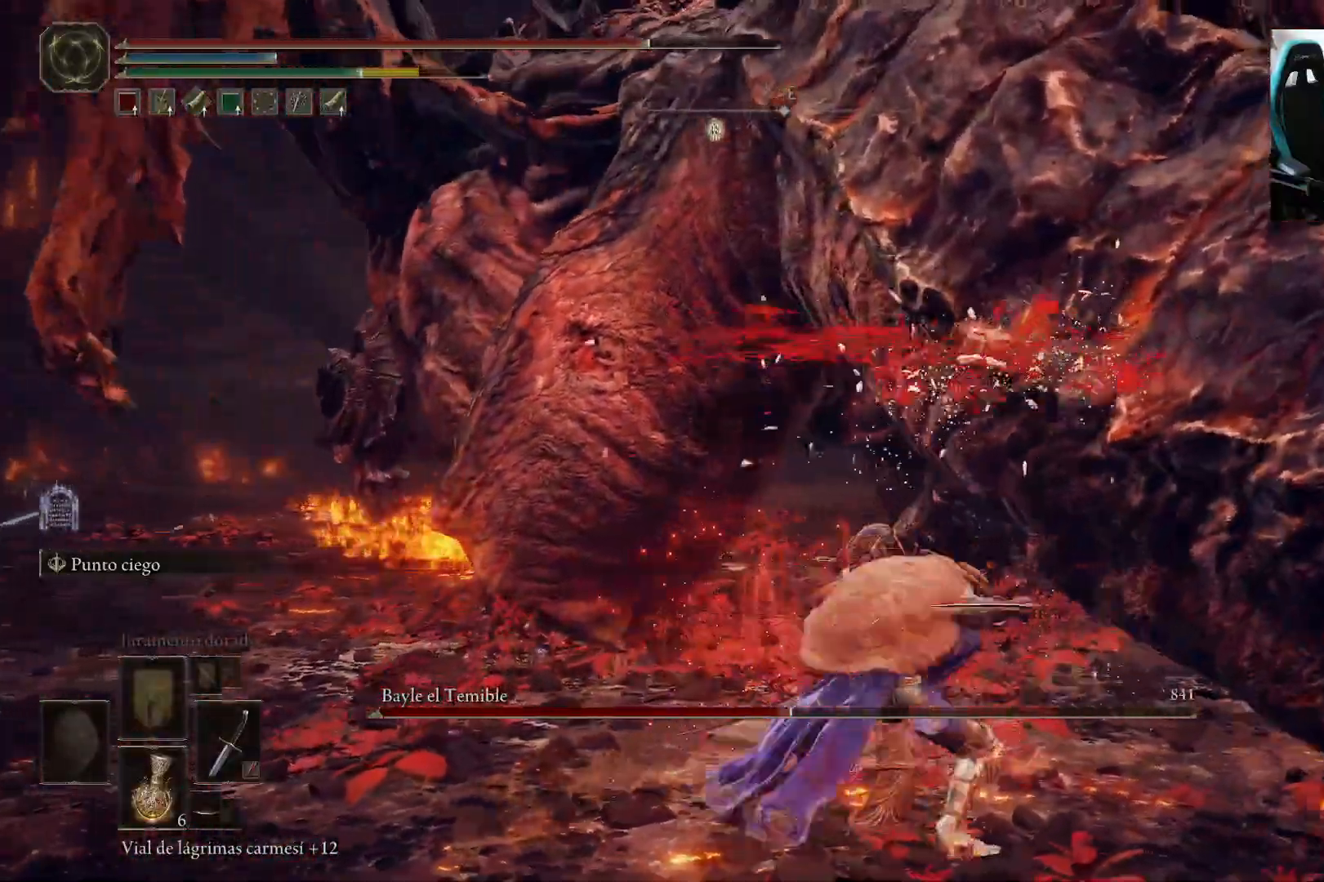
{"dt_ms": 500, "buttons": [], "left_stick": "right", "right_stick": "center", "events": [[217, "R1", "down"], [317, "R1", "up"]]}
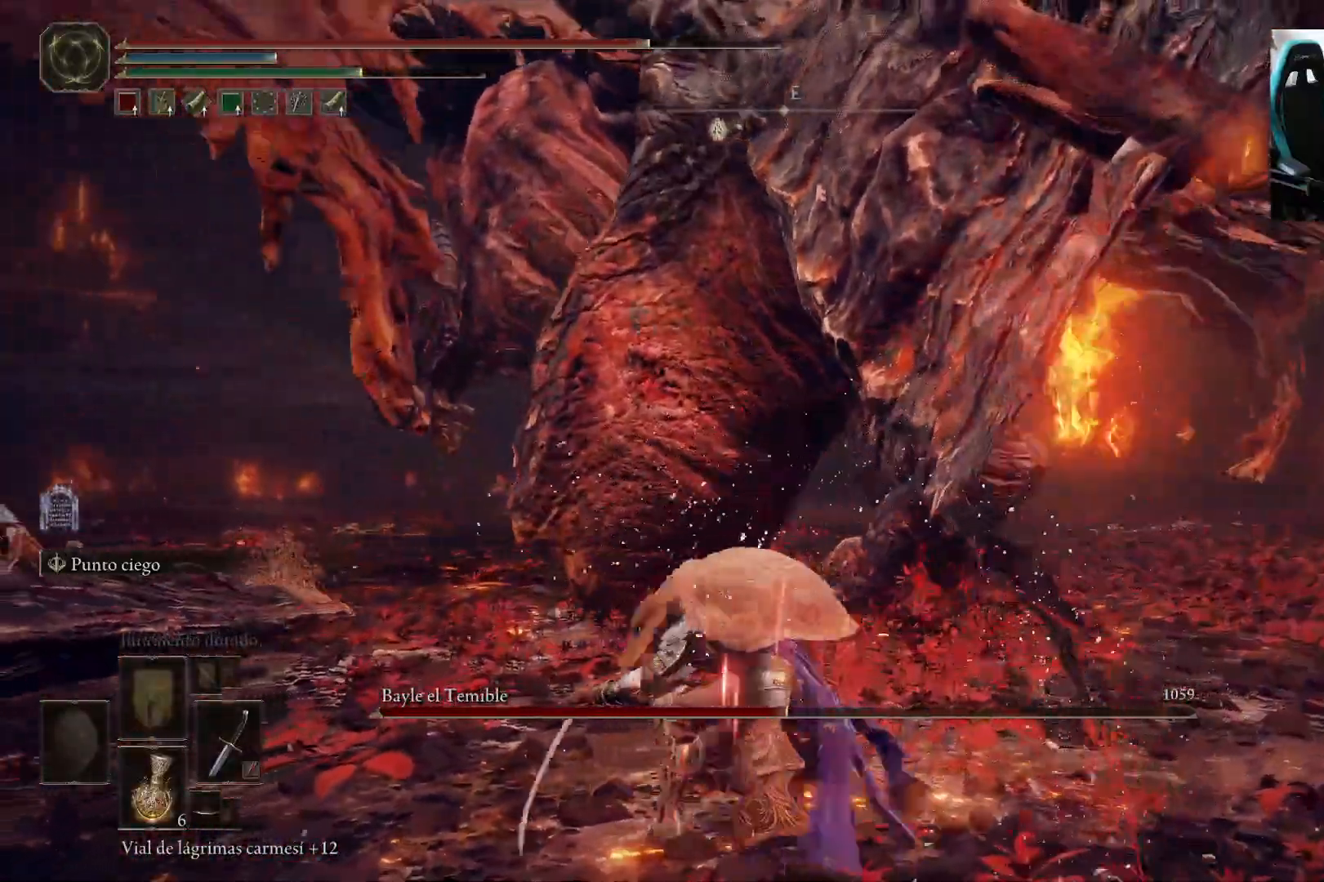
{"dt_ms": 500, "buttons": [], "left_stick": "right", "right_stick": "center", "events": []}
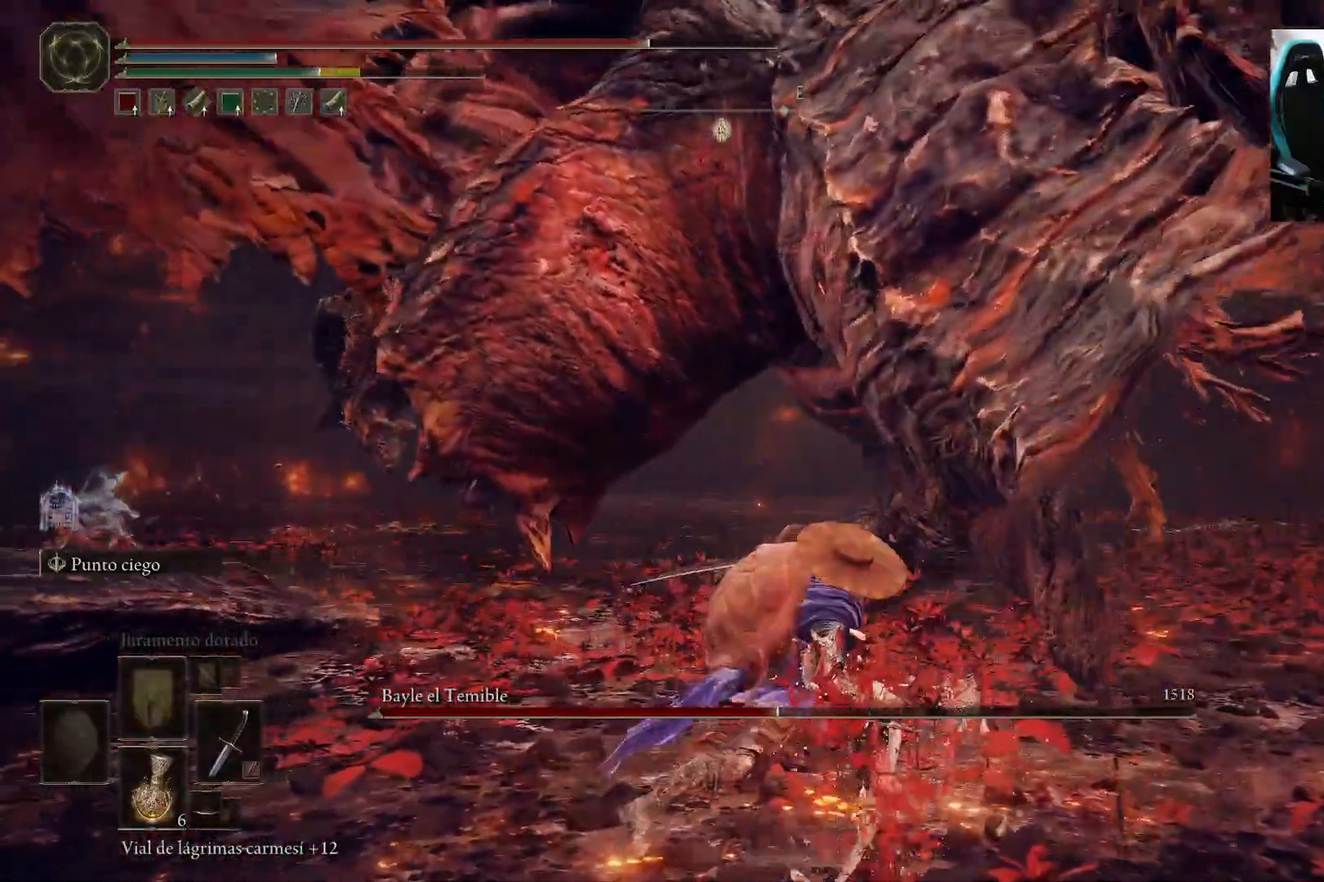
{"dt_ms": 500, "buttons": [], "left_stick": "down-right", "right_stick": "left"}
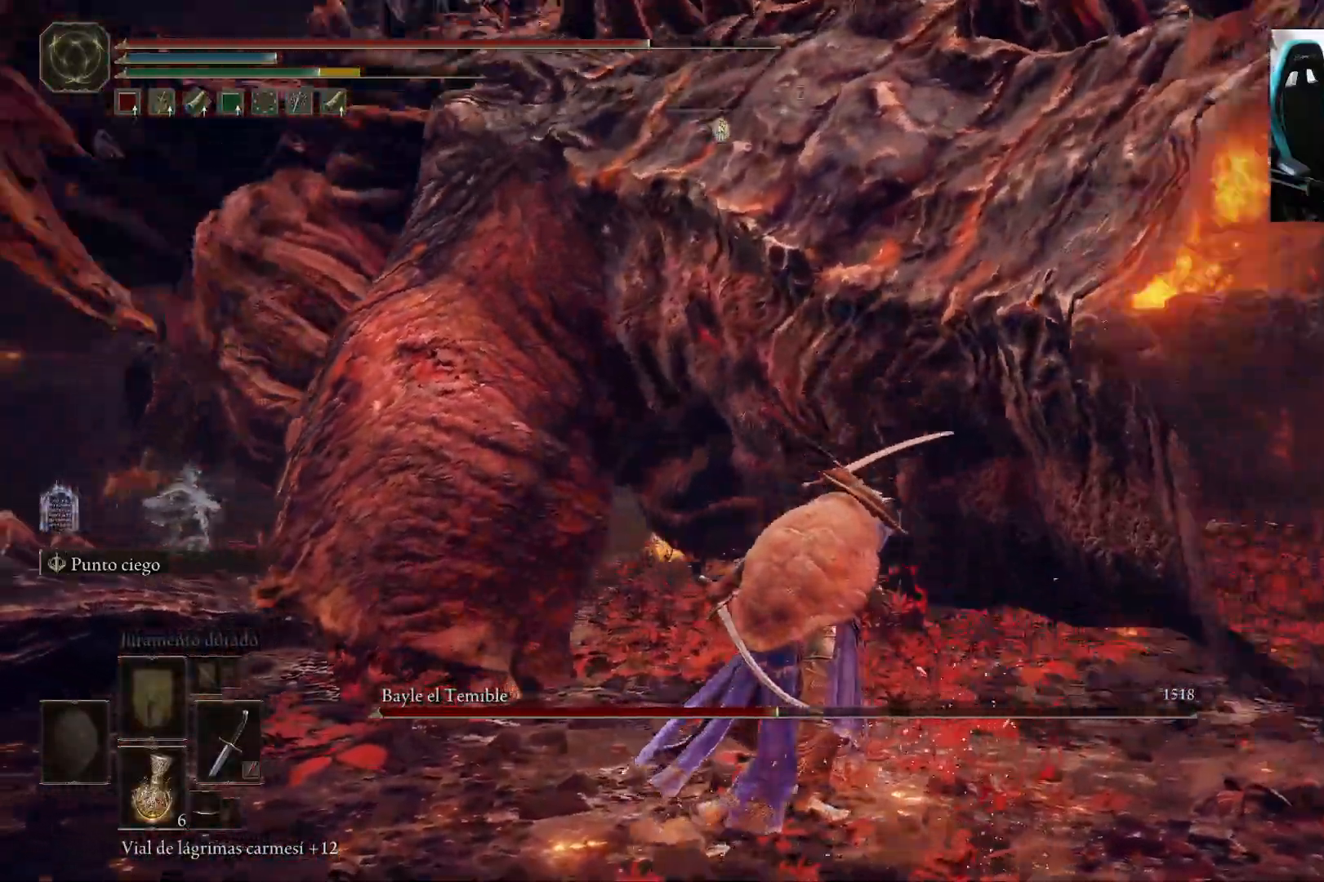
{"dt_ms": 500, "buttons": [], "left_stick": "down-right", "right_stick": "left", "events": []}
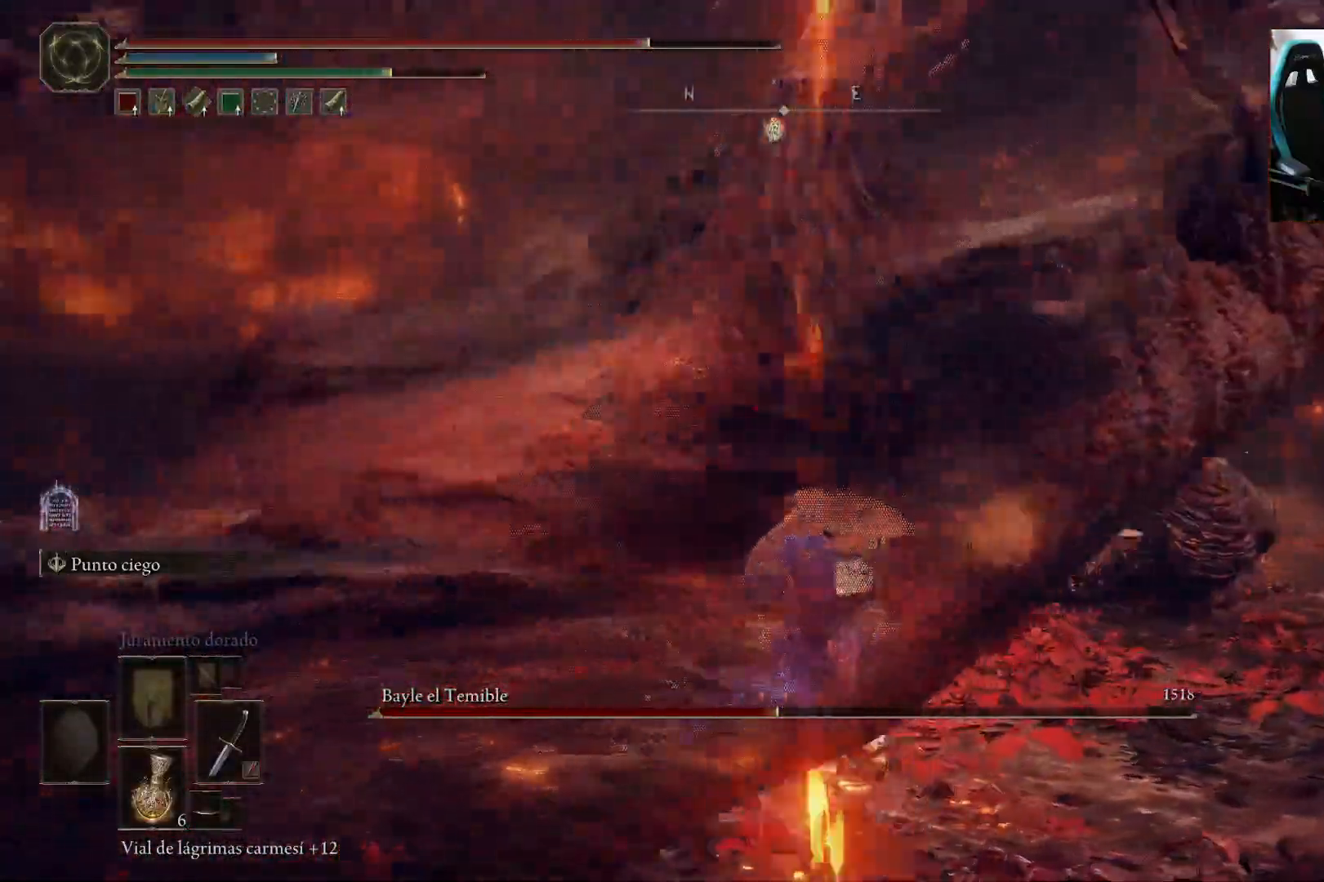
{"dt_ms": 500, "buttons": [], "left_stick": "right", "right_stick": "center", "events": [[33, "right_stick", "center"], [450, "left_stick", "right"]]}
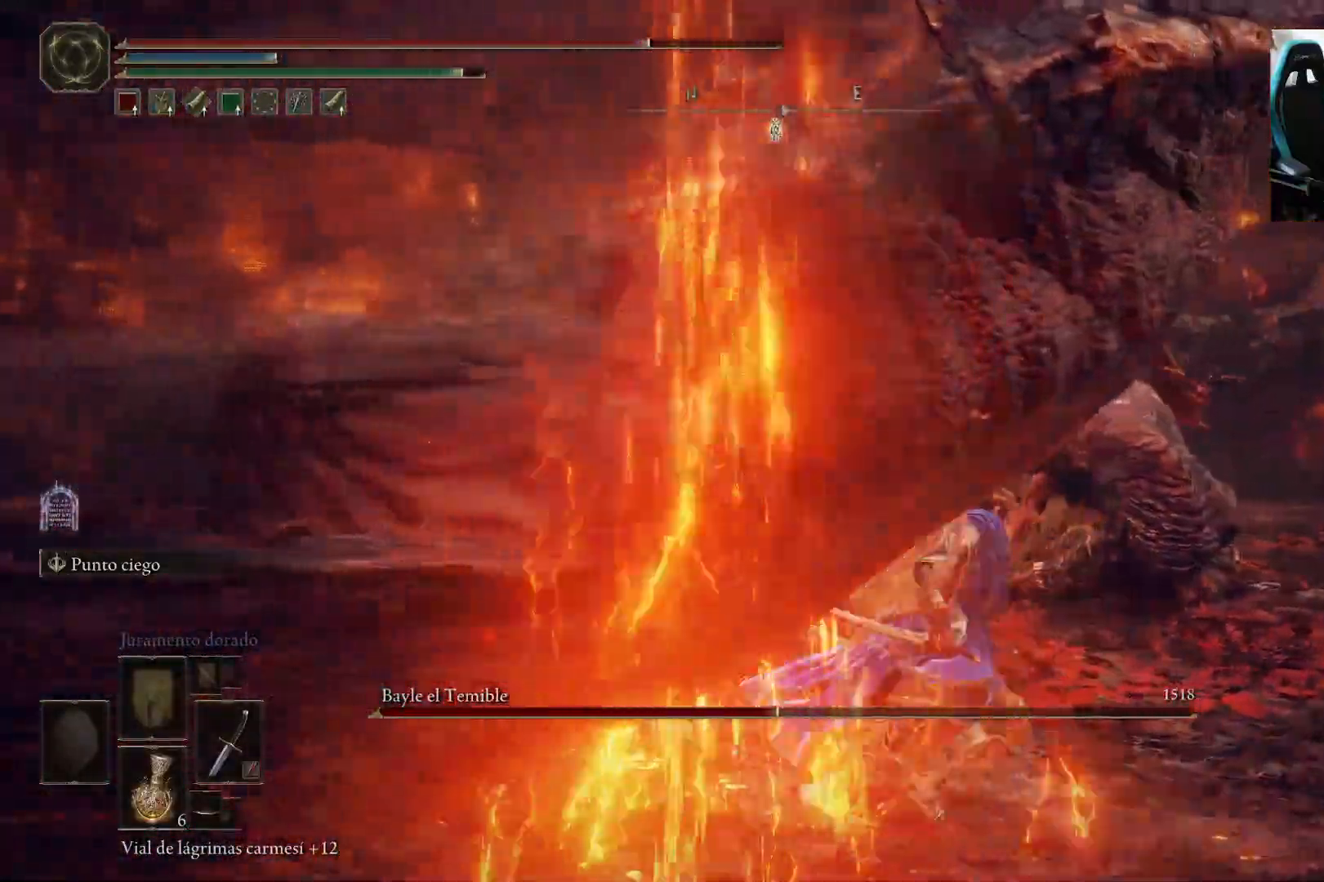
{"dt_ms": 500, "buttons": ["B"], "left_stick": "down-right", "right_stick": "left", "events": [[83, "right_stick", "down-left"], [150, "B", "down"], [217, "right_stick", "left"], [367, "left_stick", "down-right"]]}
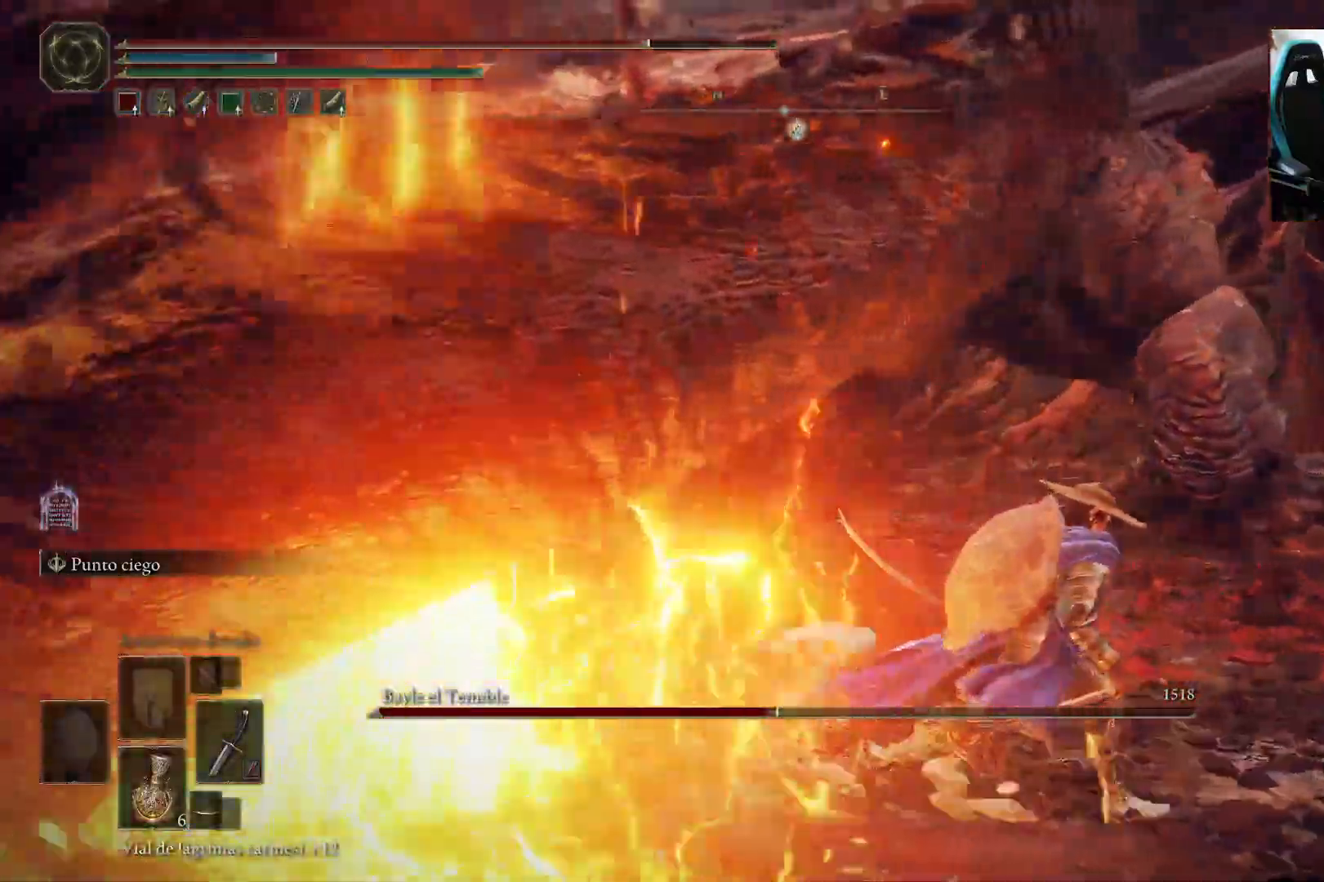
{"dt_ms": 500, "buttons": ["B"], "left_stick": "right", "right_stick": "left", "events": [[233, "left_stick", "right"]]}
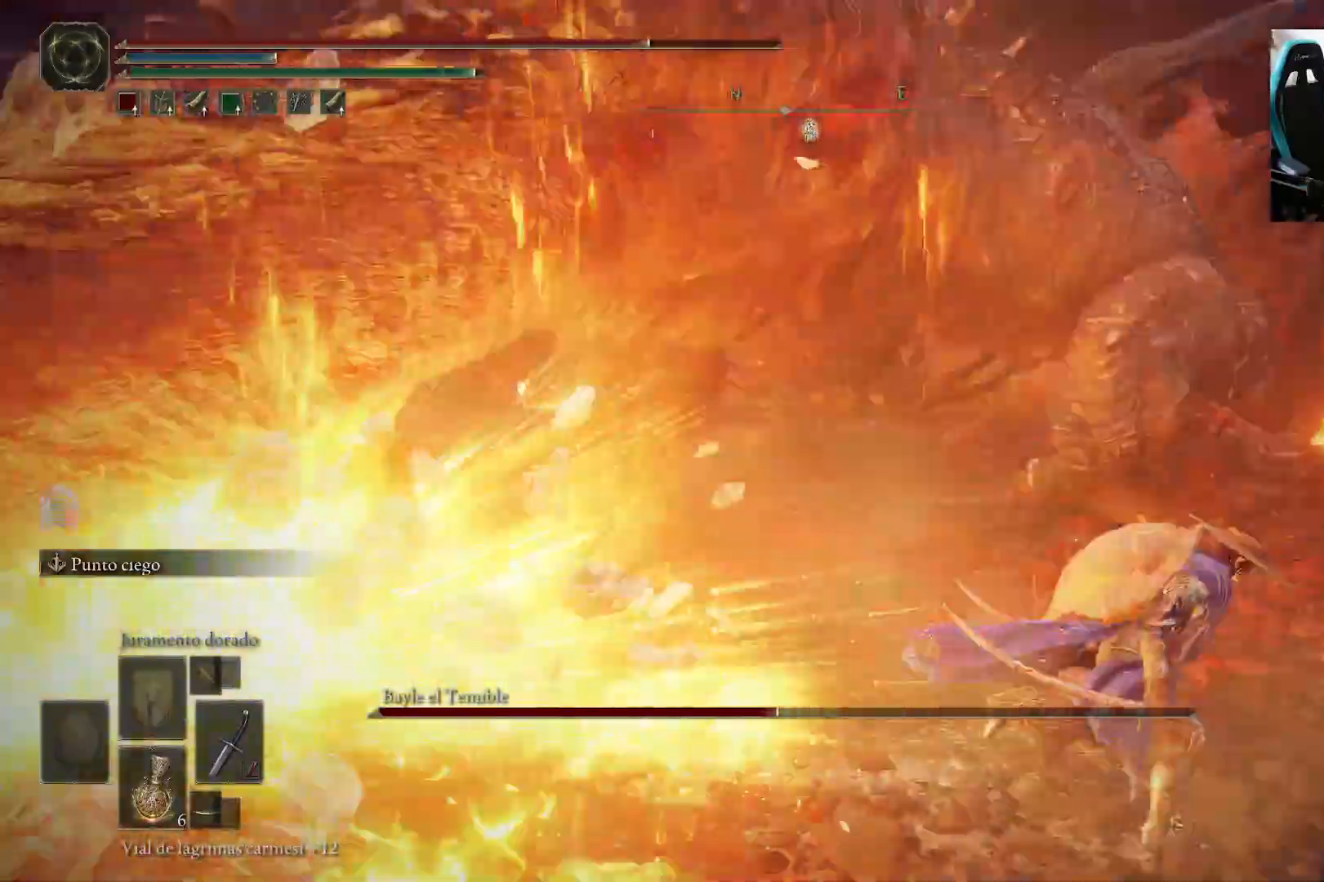
{"dt_ms": 500, "buttons": ["B"], "left_stick": "right", "right_stick": "left", "events": []}
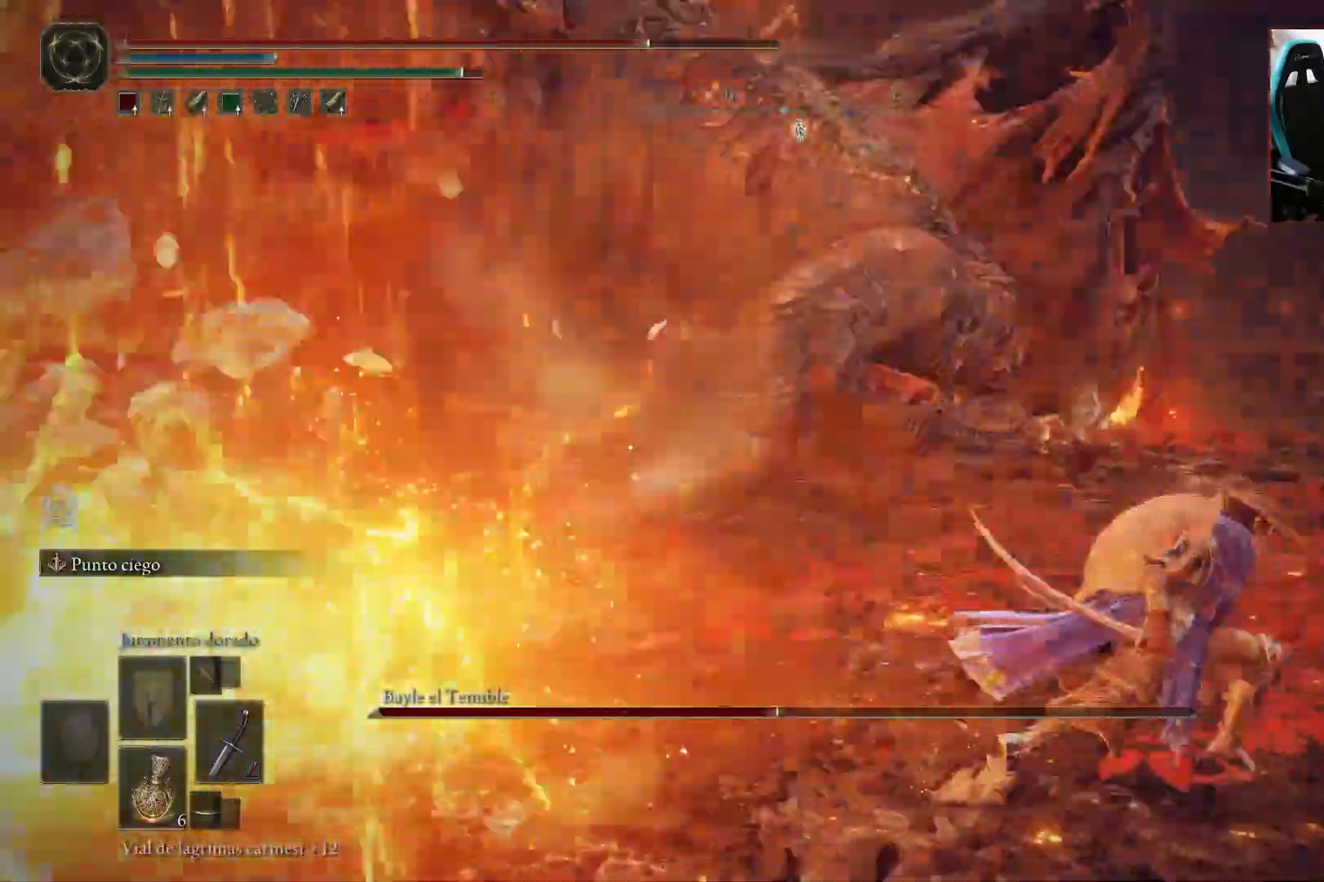
{"dt_ms": 500, "buttons": ["B"], "left_stick": "right", "right_stick": "left", "events": []}
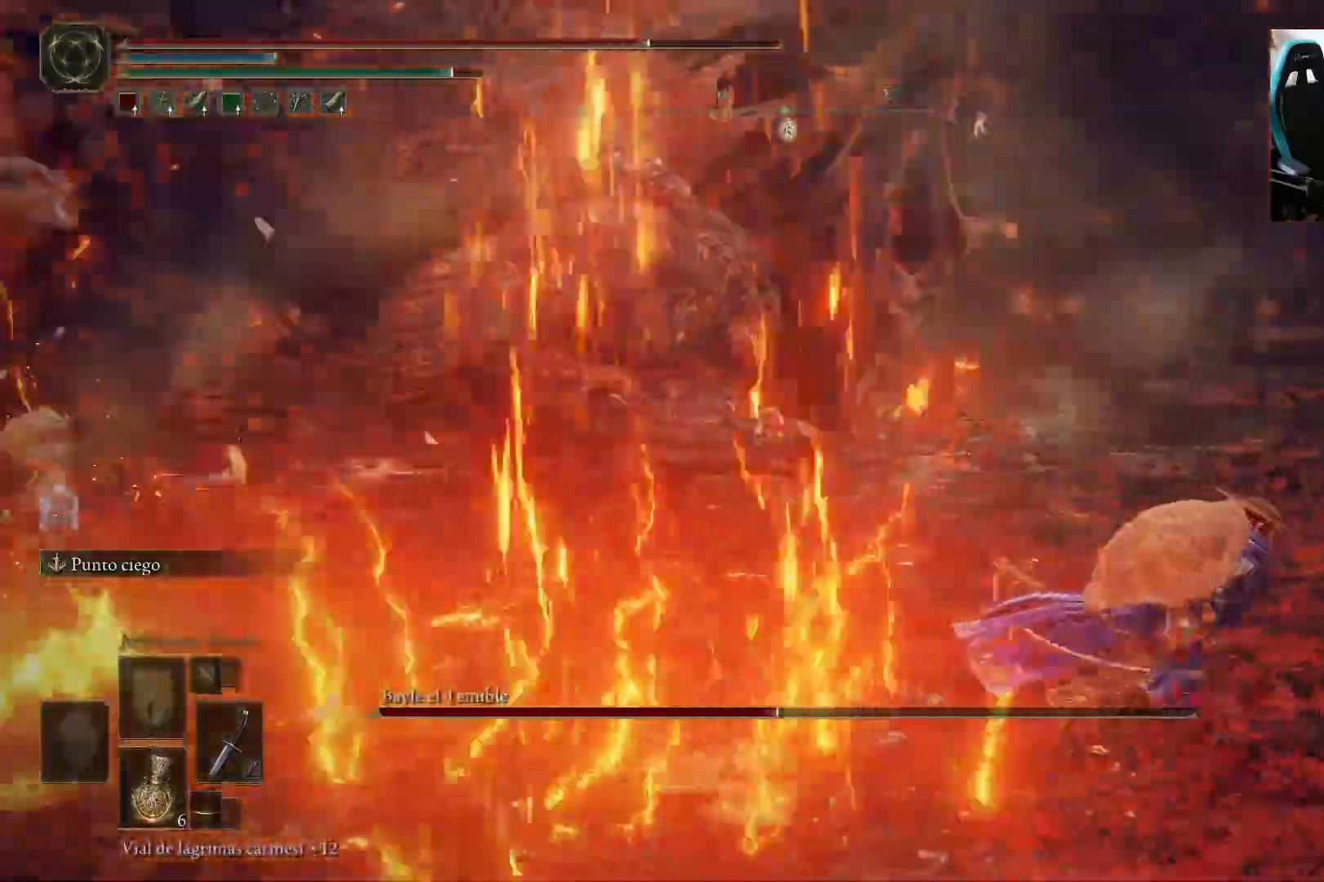
{"dt_ms": 500, "buttons": ["B"], "left_stick": "right", "right_stick": "left", "events": []}
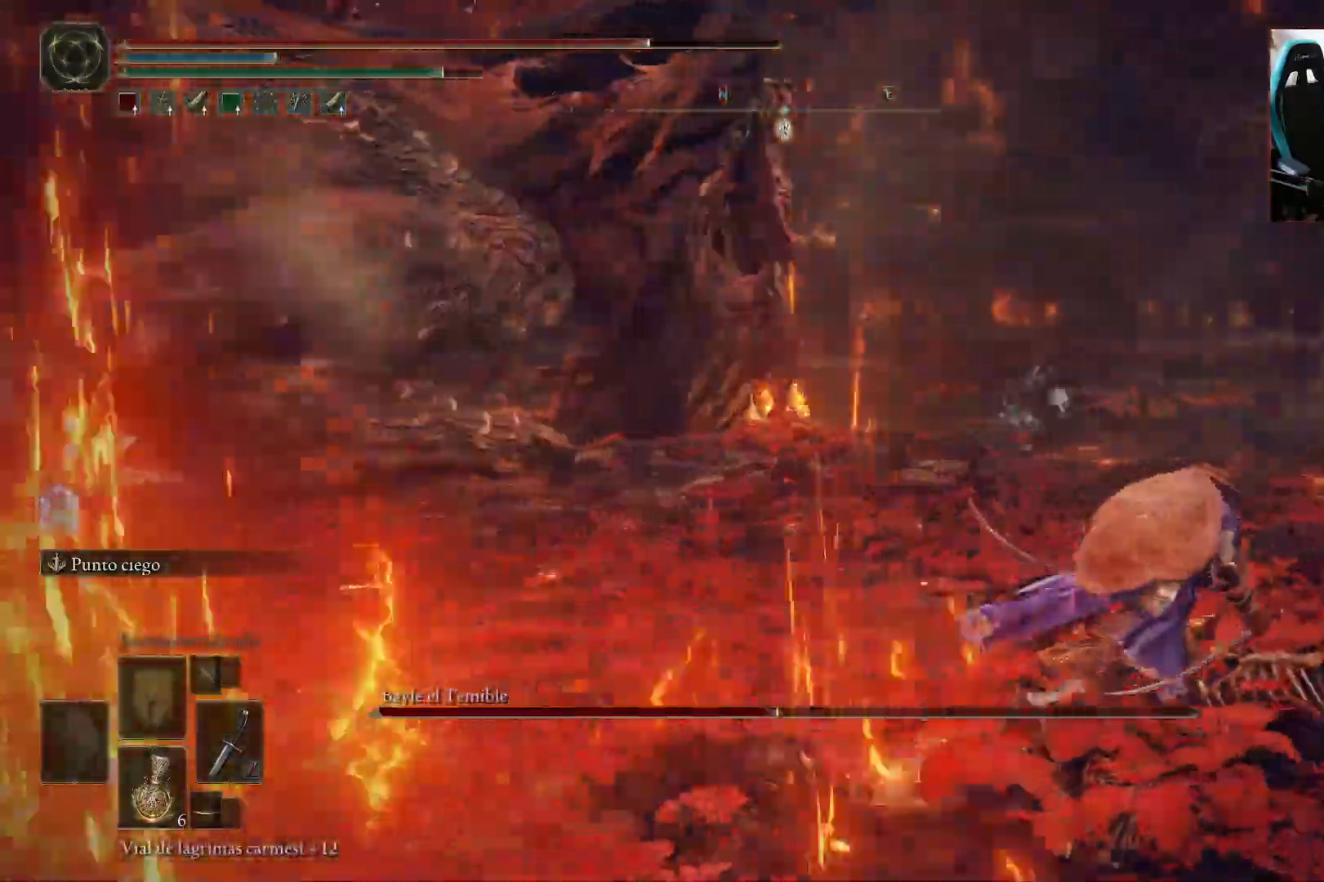
{"dt_ms": 500, "buttons": ["B"], "left_stick": "right", "right_stick": "left", "events": []}
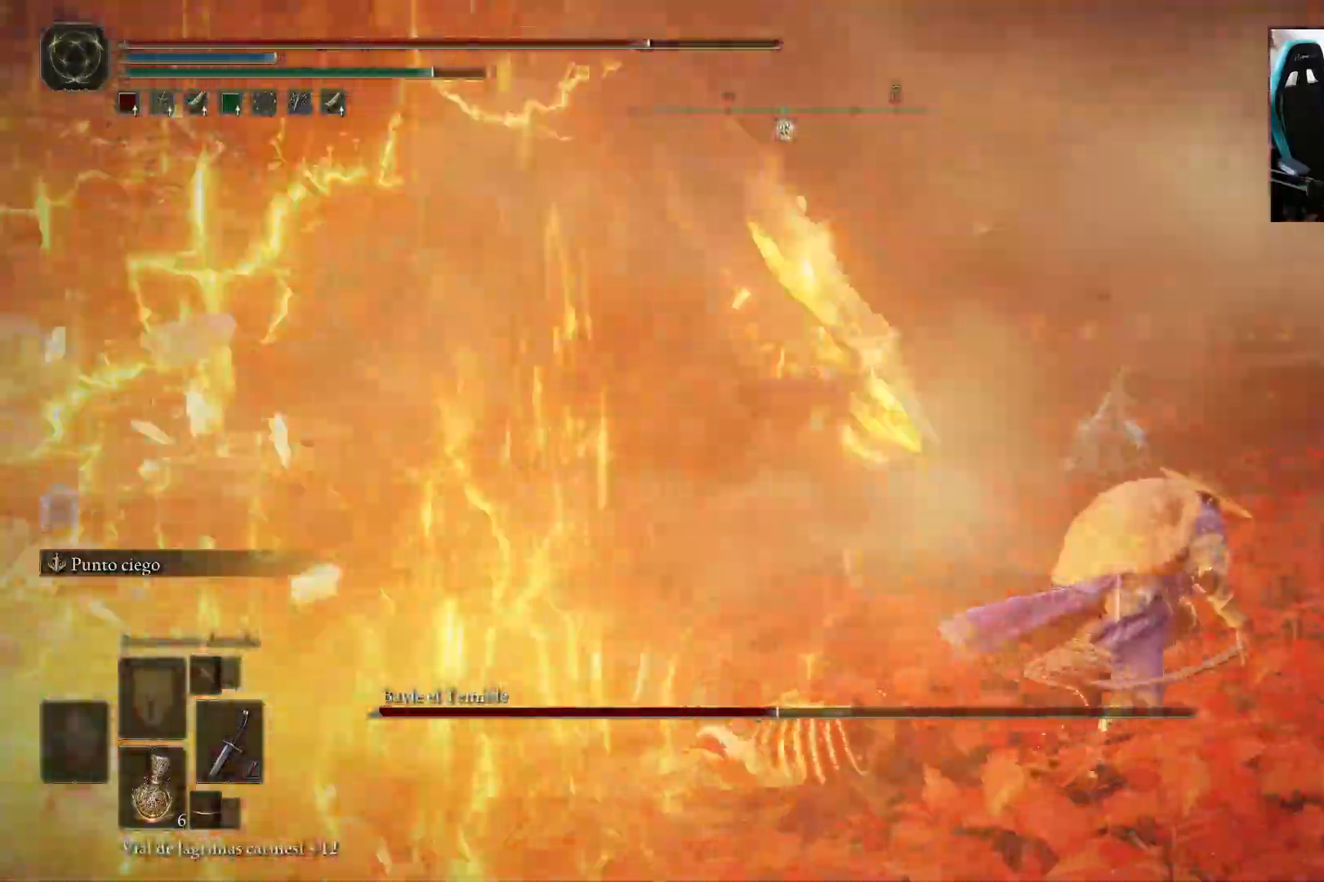
{"dt_ms": 500, "buttons": ["B"], "left_stick": "right", "right_stick": "left", "events": []}
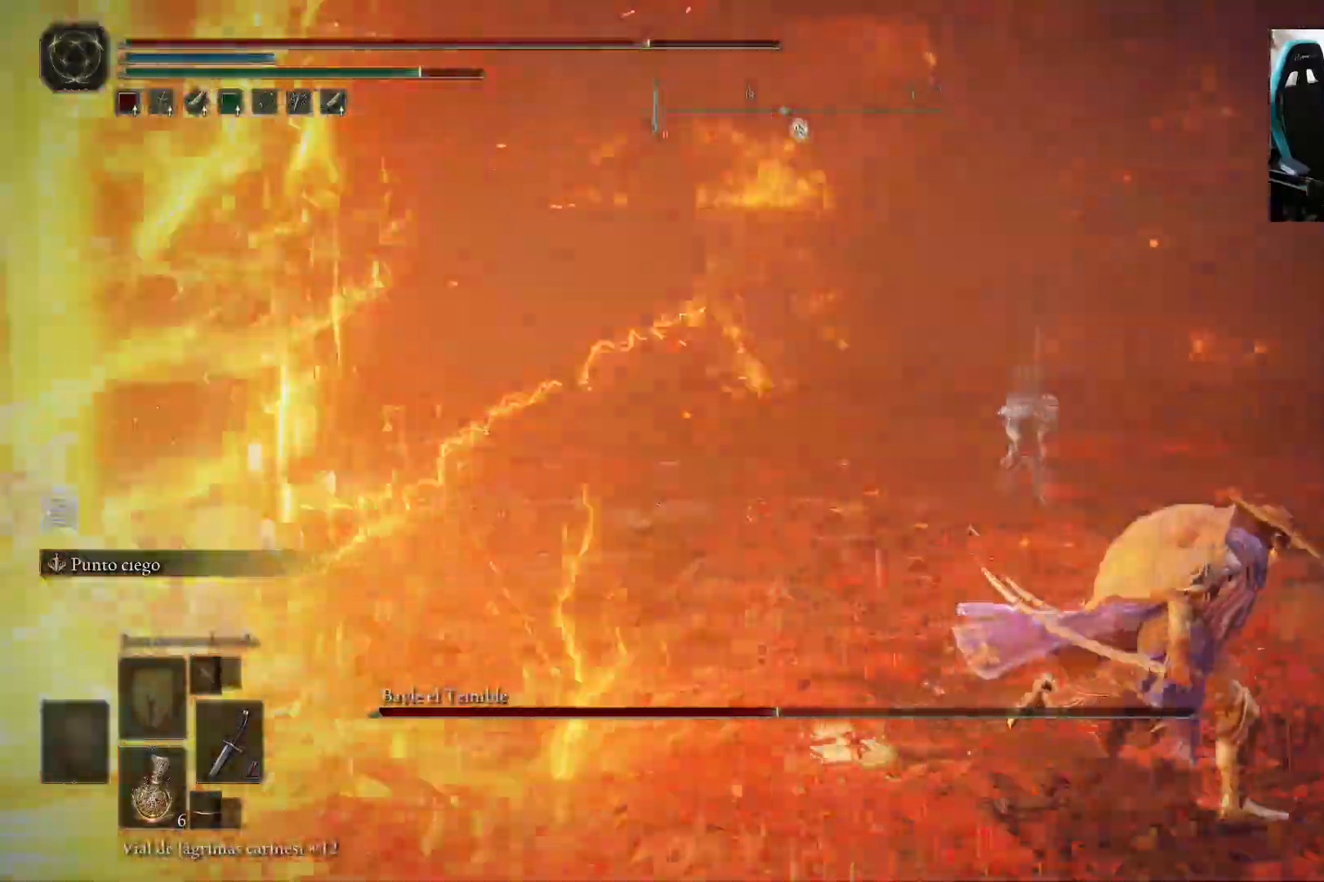
{"dt_ms": 500, "buttons": ["B"], "left_stick": "down-right", "right_stick": "left", "events": [[267, "left_stick", "down-right"]]}
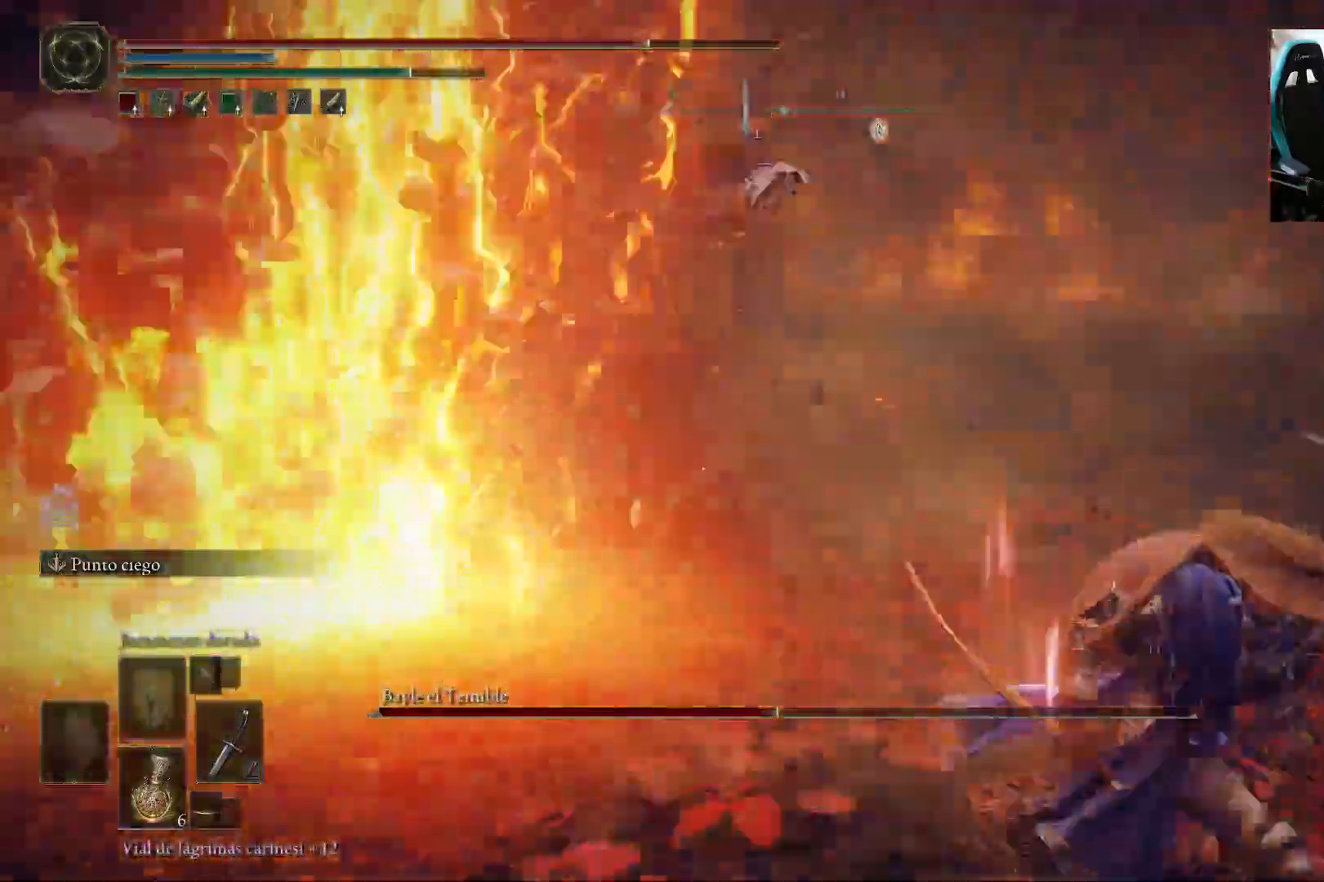
{"dt_ms": 500, "buttons": ["B"], "left_stick": "down-right", "right_stick": "left", "events": []}
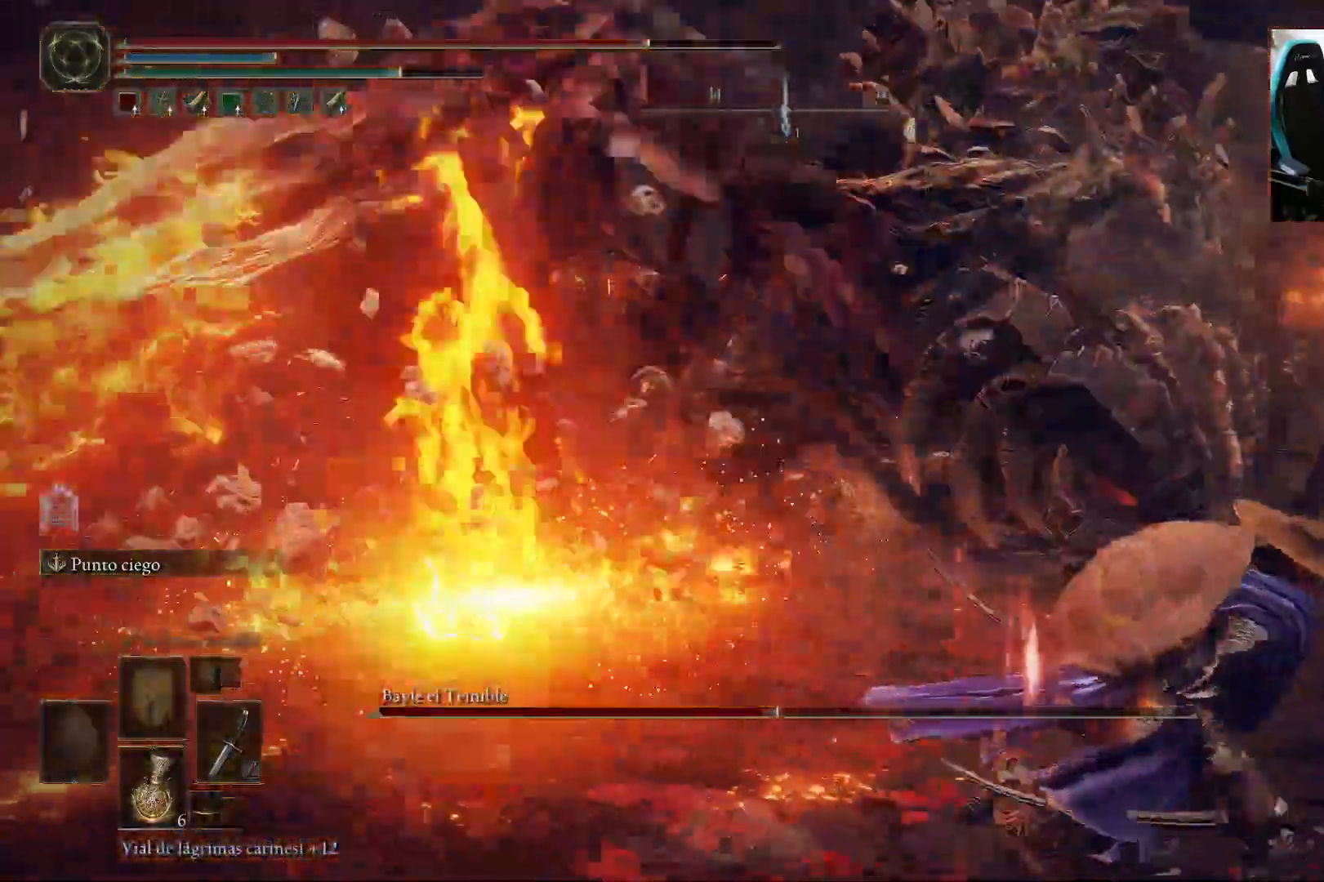
{"dt_ms": 500, "buttons": ["B"], "left_stick": "right", "right_stick": "left", "events": [[483, "left_stick", "right"]]}
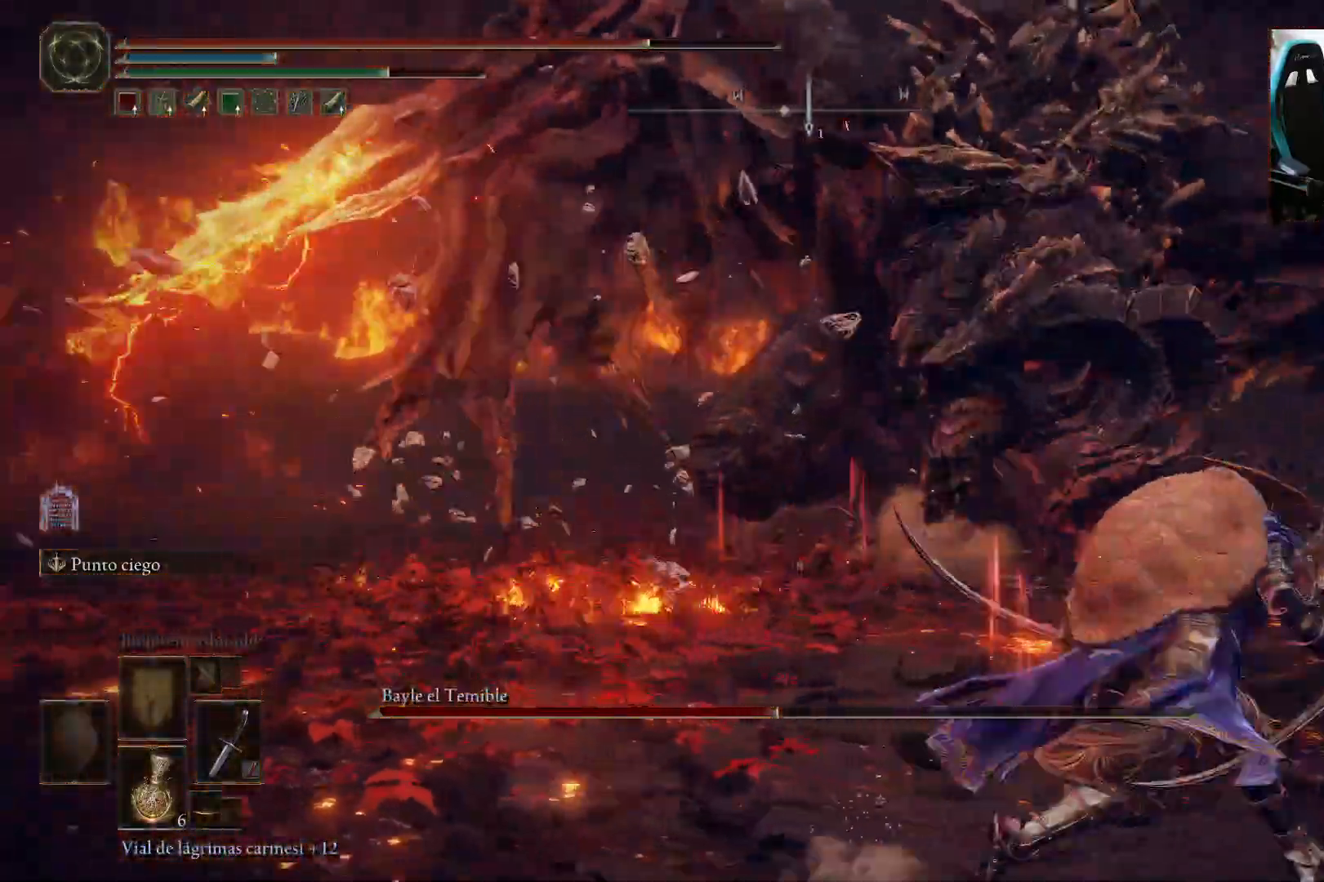
{"dt_ms": 500, "buttons": [], "left_stick": "up-right", "right_stick": "center", "events": [[117, "left_stick", "up-right"], [150, "B", "up"], [167, "right_stick", "center"], [350, "B", "down"], [417, "B", "up"]]}
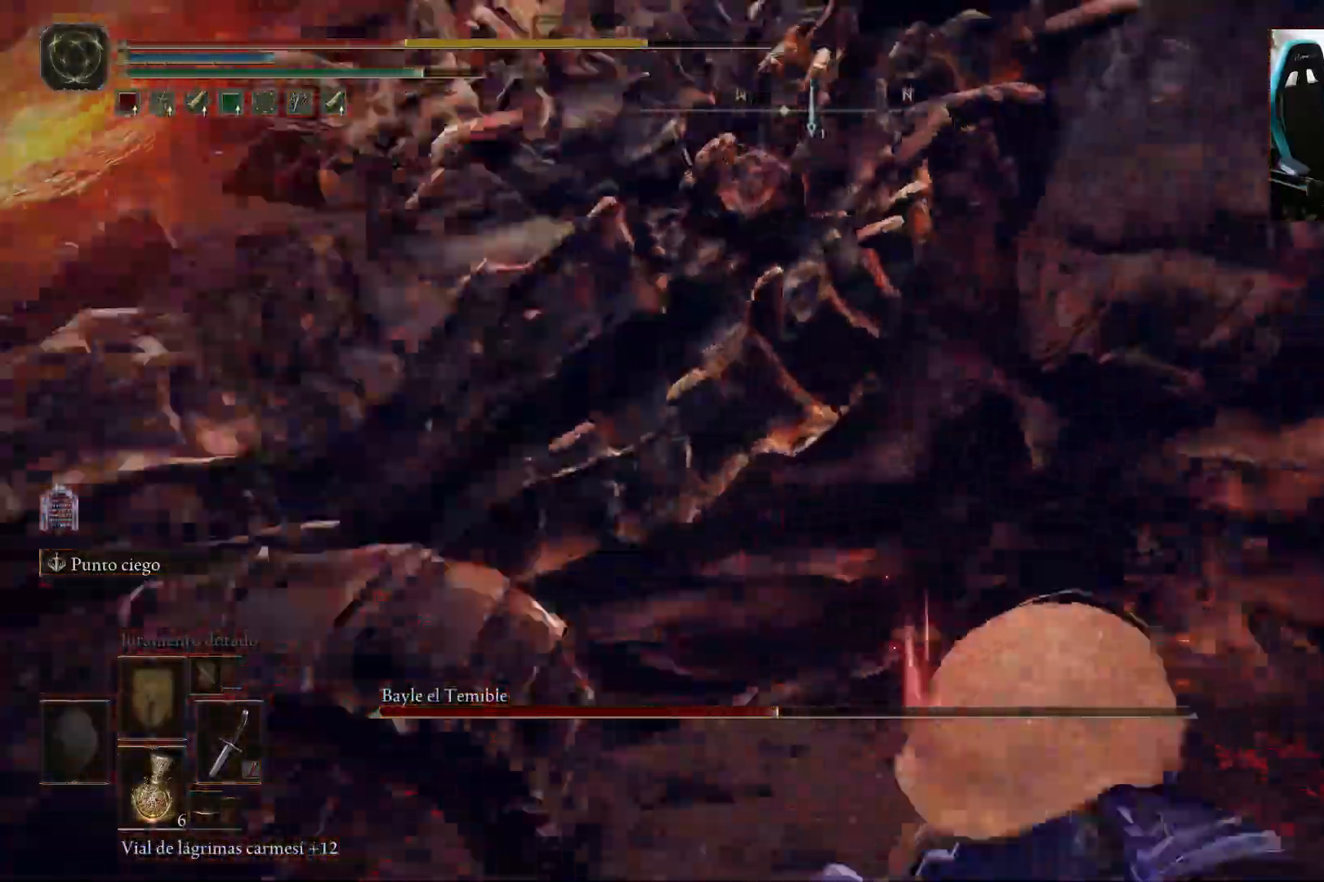
{"dt_ms": 500, "buttons": [], "left_stick": "center", "right_stick": "center", "events": [[33, "left_stick", "up-left"], [283, "left_stick", "center"], [283, "right_stick", "left"], [450, "right_stick", "center"]]}
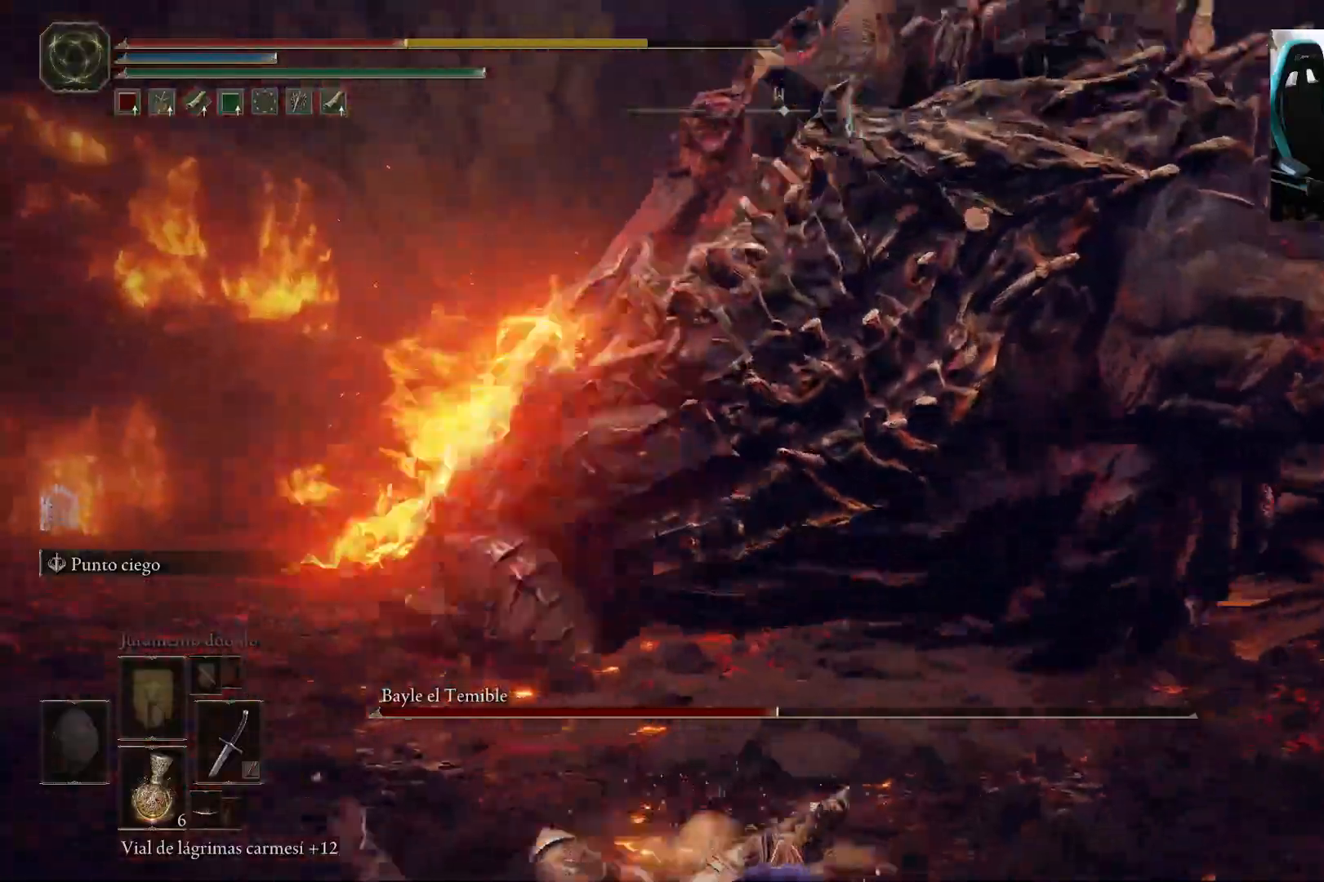
{"dt_ms": 500, "buttons": ["B"], "left_stick": "up", "right_stick": "center", "events": [[250, "B", "down"], [350, "B", "up"], [417, "B", "down"], [433, "left_stick", "up"]]}
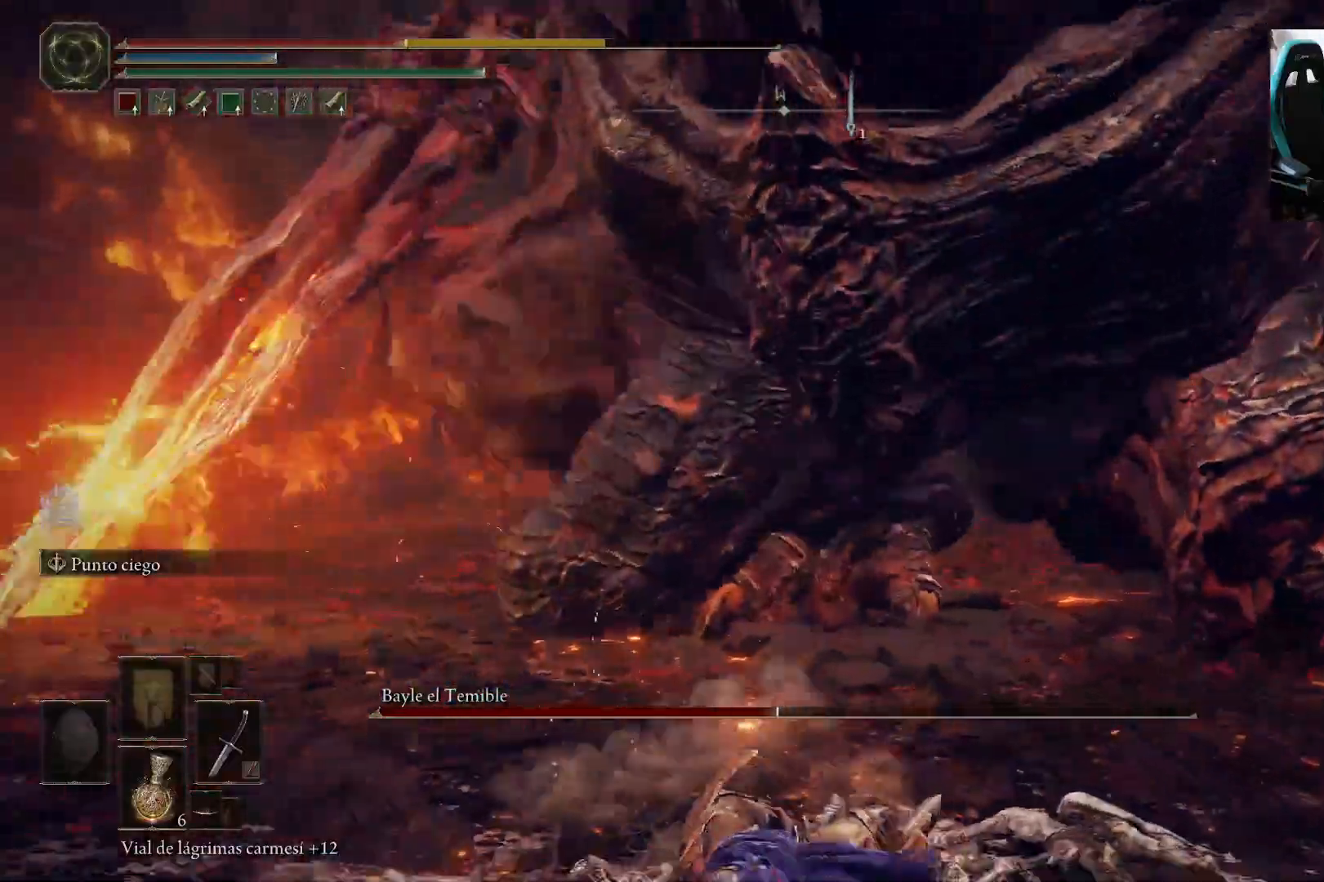
{"dt_ms": 500, "buttons": [], "left_stick": "up", "right_stick": "center", "events": [[17, "B", "up"], [217, "right_stick", "right"], [350, "right_stick", "center"]]}
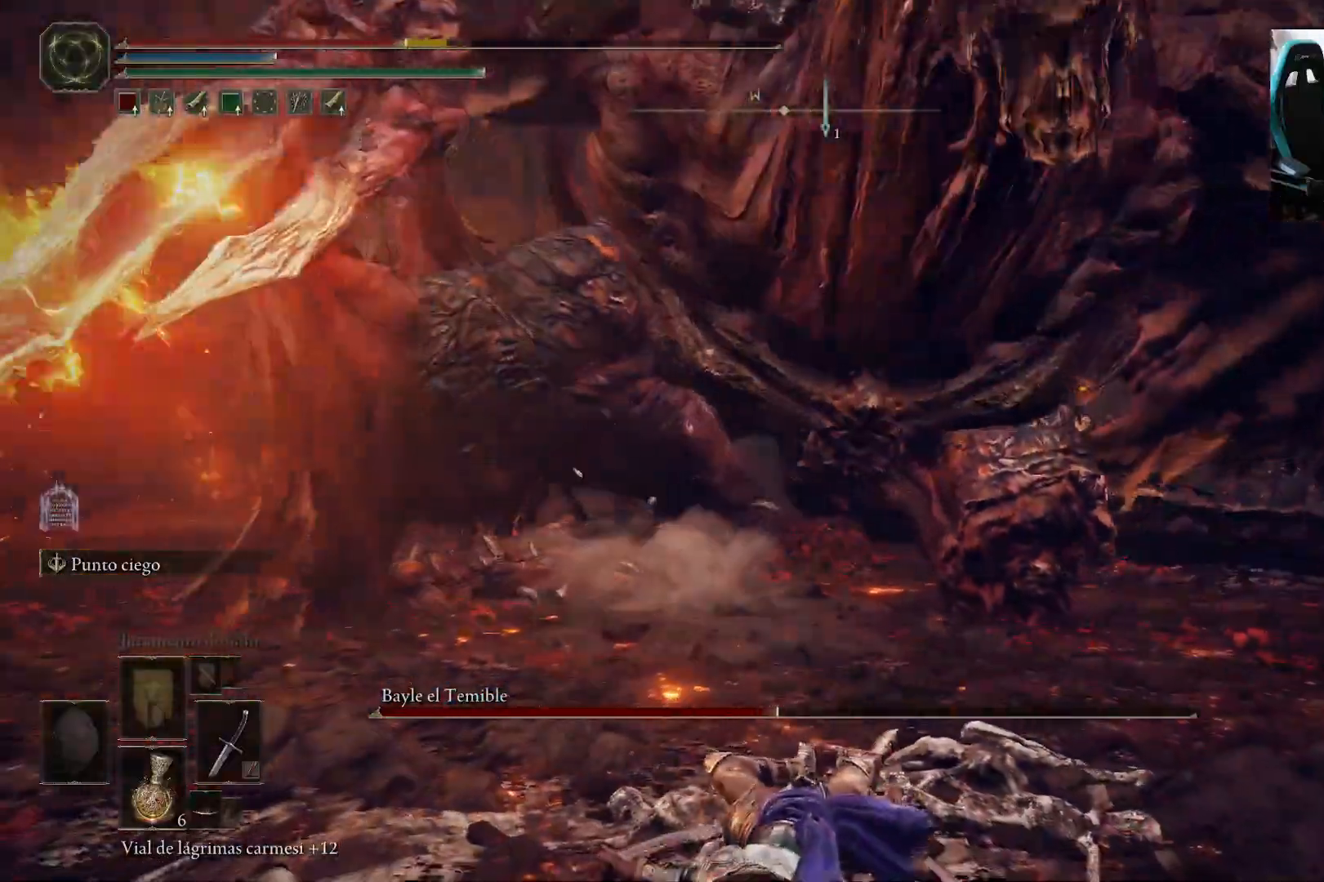
{"dt_ms": 500, "buttons": [], "left_stick": "left", "right_stick": "center"}